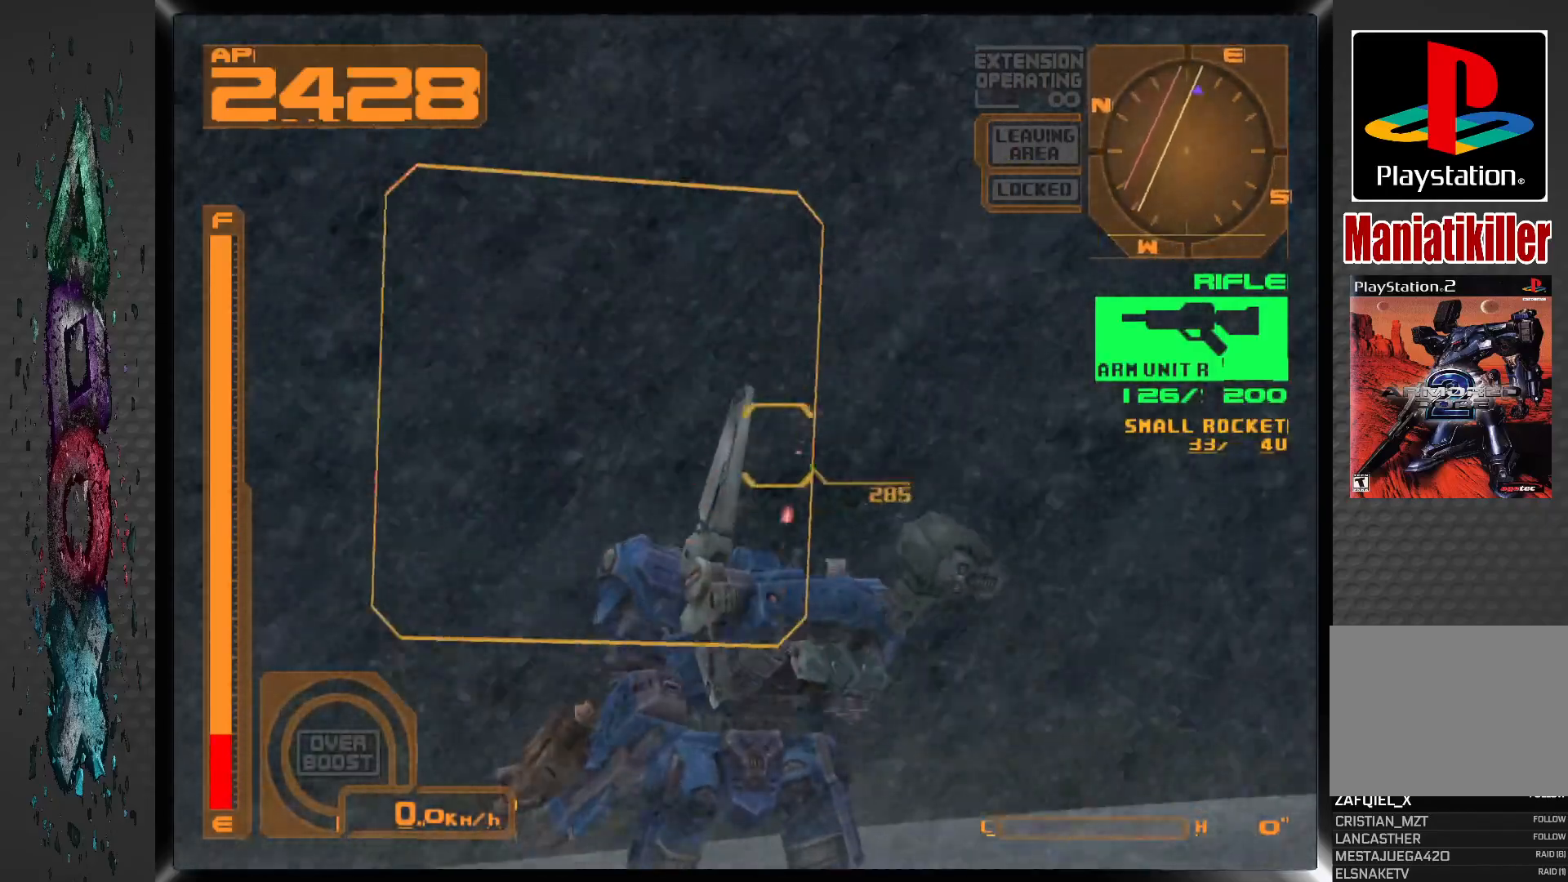
Gameplay with a controller (PlayStation layout); each line is a JSON object with the inputs held at the frame after it. "events" lists button and stick changes between this image and that frame as [ms after this image, input, new state], when the widget could be followed in between.
{"buttons": ["SQUARE"], "left_stick": "center", "right_stick": "center", "events": [[400, "DPAD_RIGHT", "up"]]}
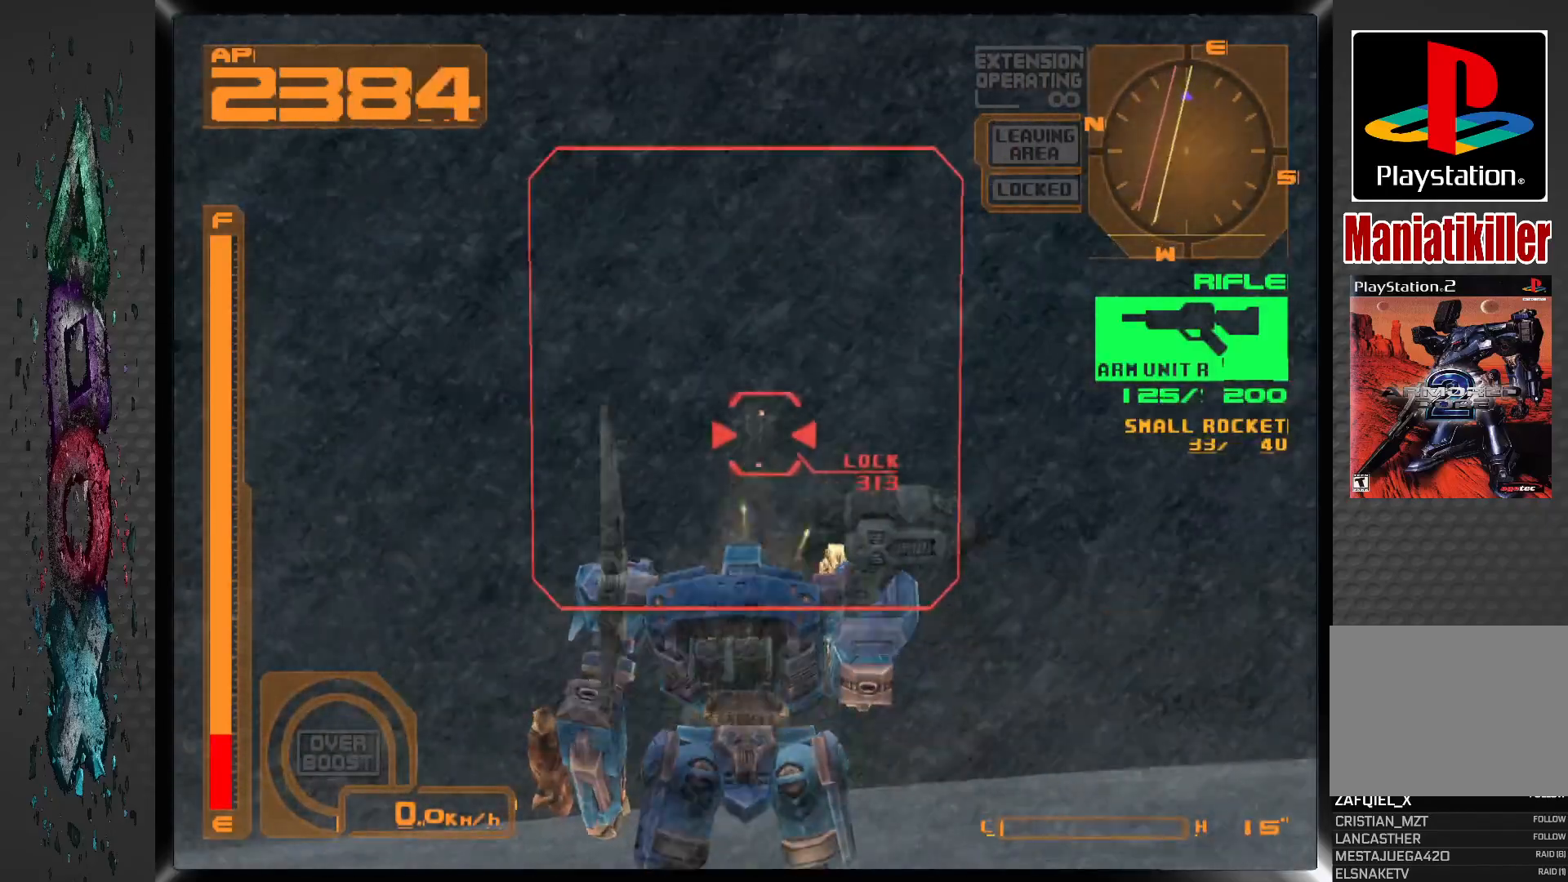
{"buttons": ["SQUARE", "R2"], "left_stick": "center", "right_stick": "center", "events": [[367, "R2", "down"]]}
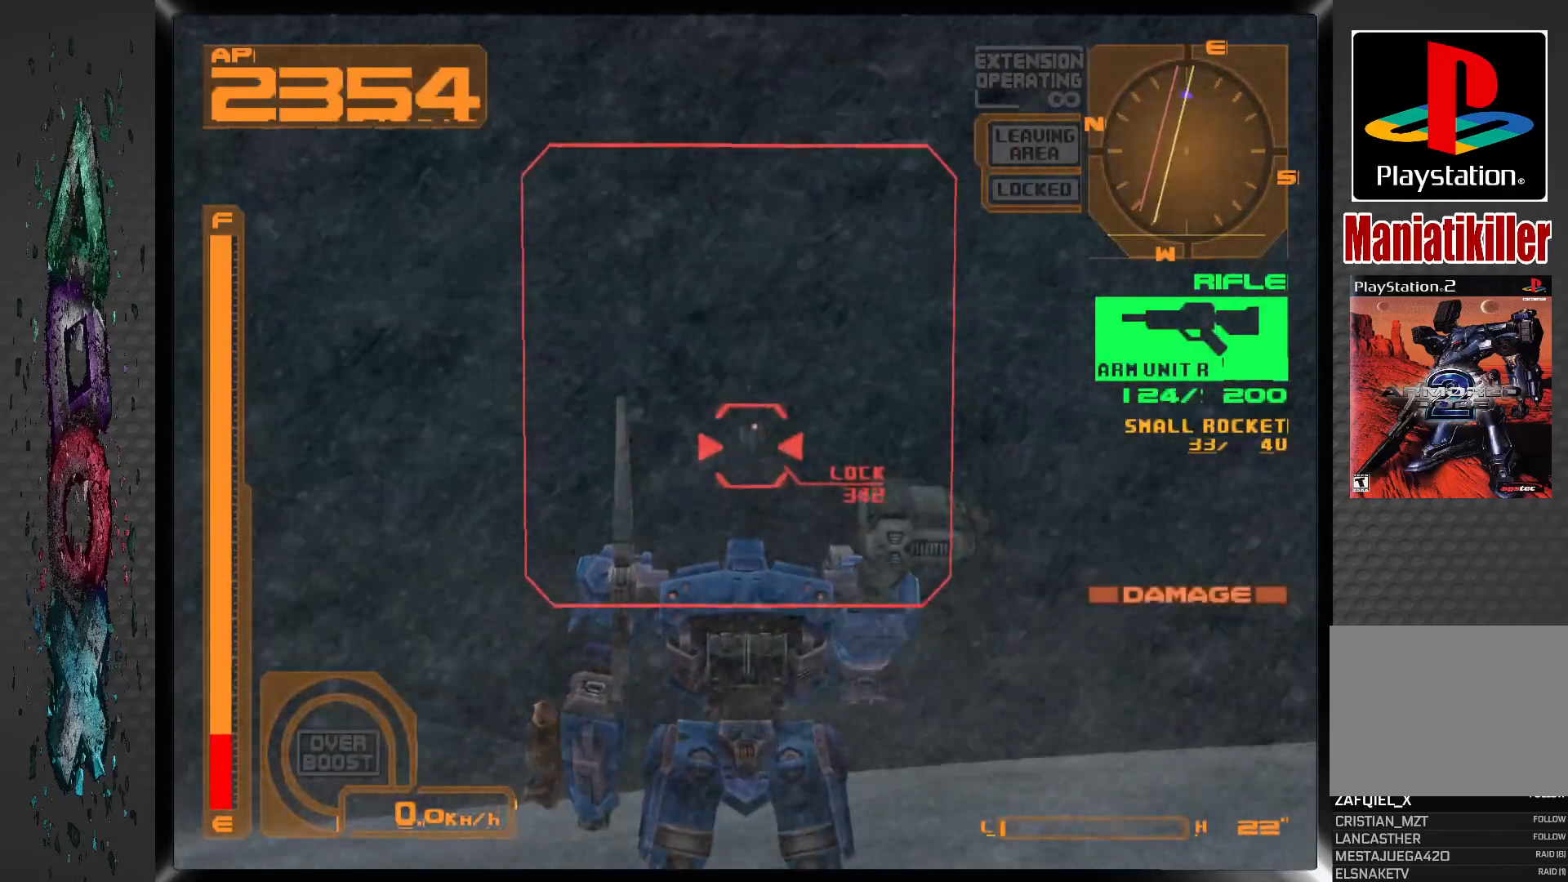
{"buttons": ["SQUARE"], "left_stick": "center", "right_stick": "center", "events": [[50, "R2", "up"]]}
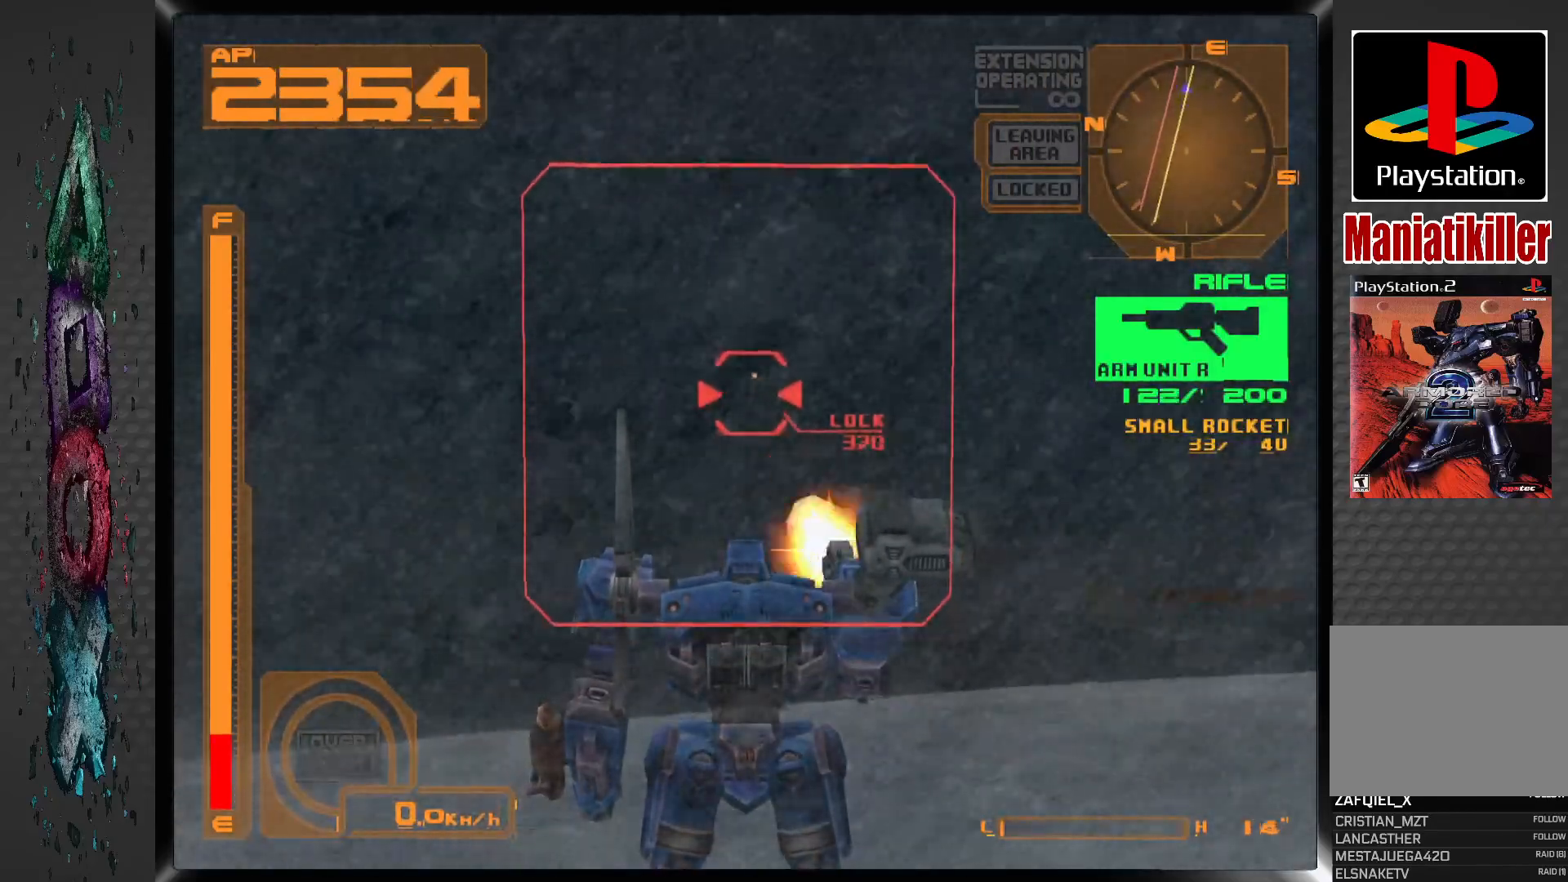
{"buttons": ["SQUARE"], "left_stick": "center", "right_stick": "center", "events": []}
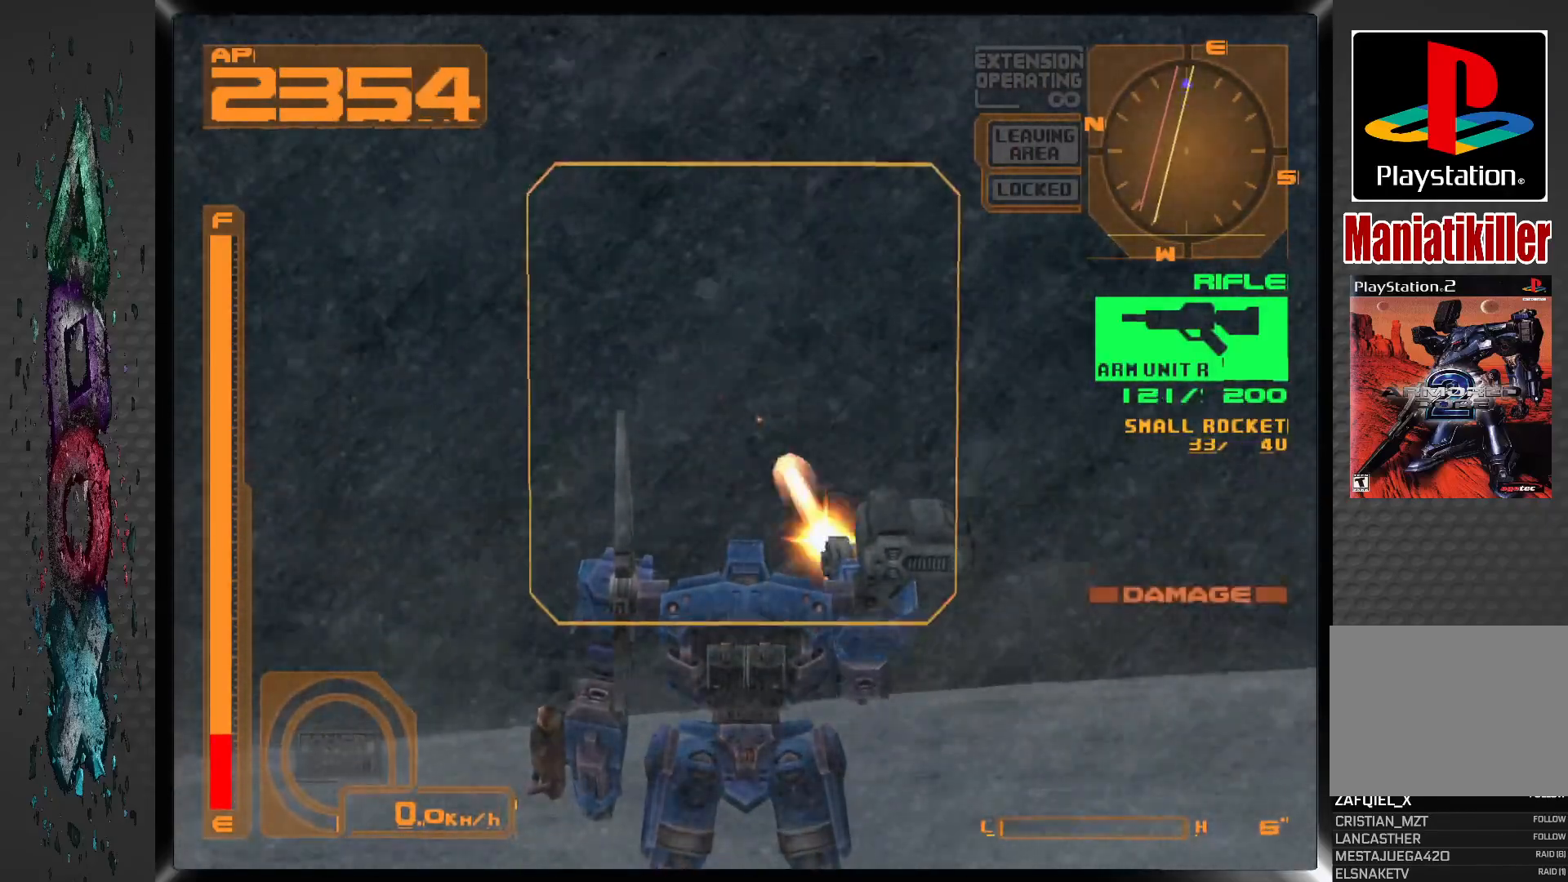
{"buttons": [], "left_stick": "center", "right_stick": "center", "events": [[483, "SQUARE", "up"]]}
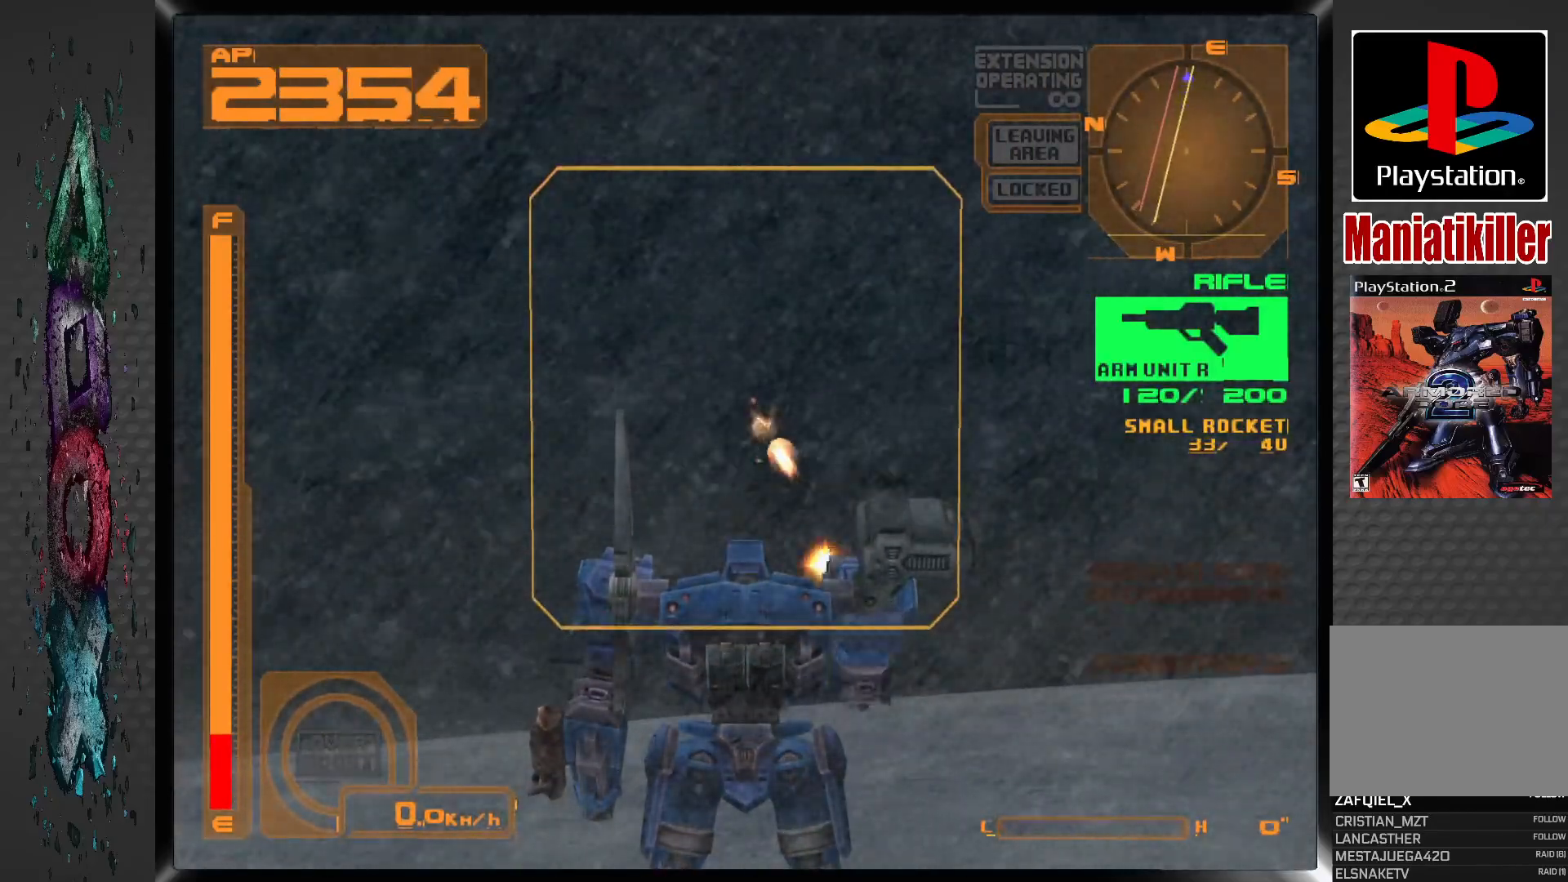
{"buttons": ["DPAD_LEFT"], "left_stick": "center", "right_stick": "center", "events": [[467, "DPAD_LEFT", "down"]]}
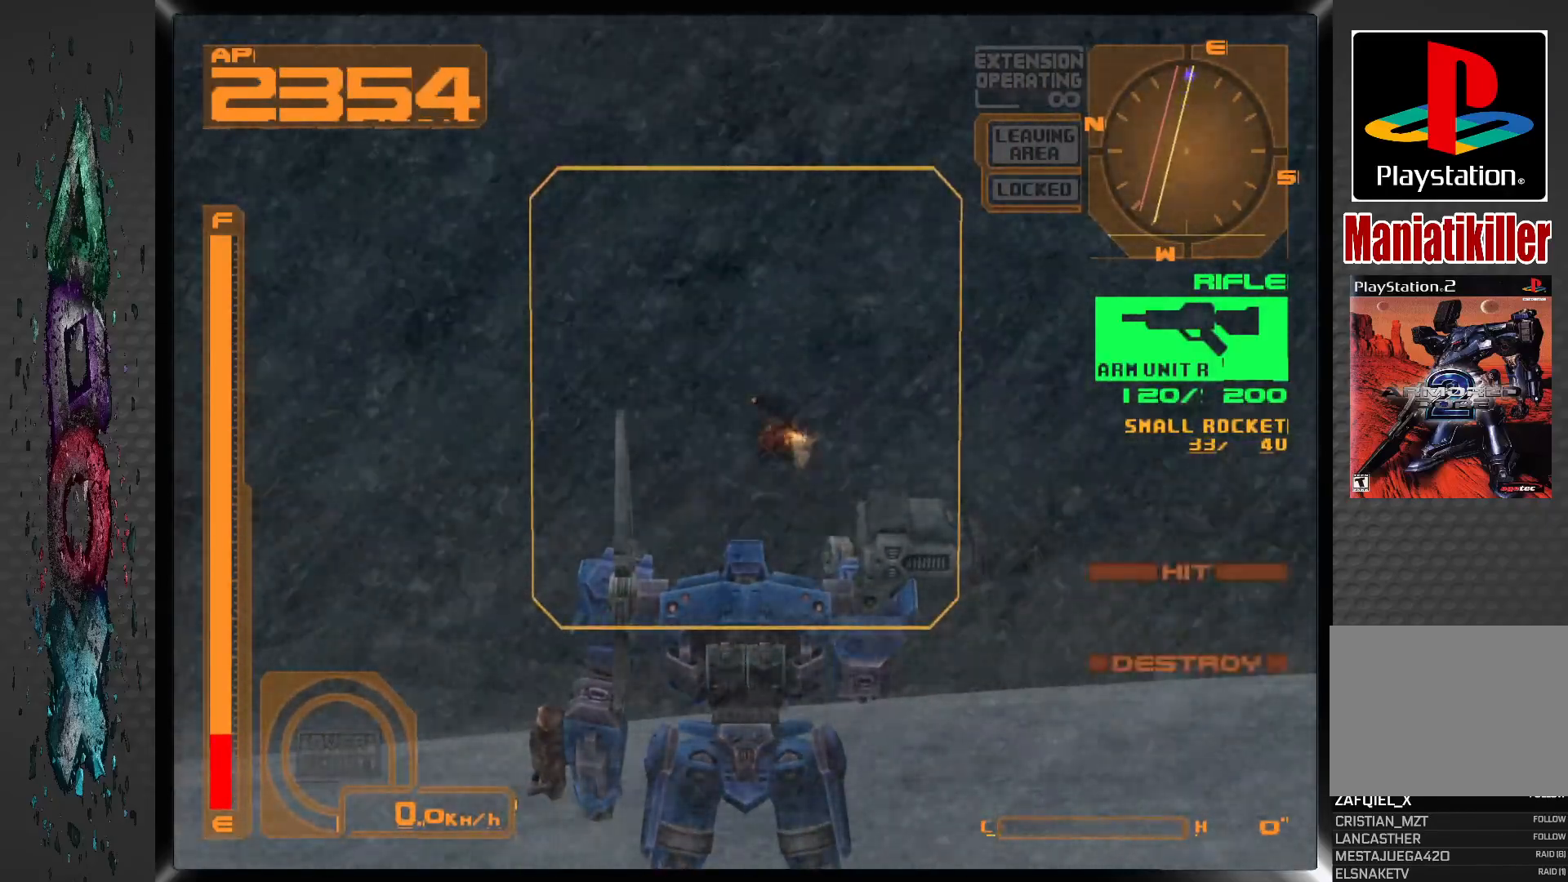
{"buttons": ["DPAD_LEFT"], "left_stick": "center", "right_stick": "center", "events": [[267, "R2", "down"], [450, "R2", "up"]]}
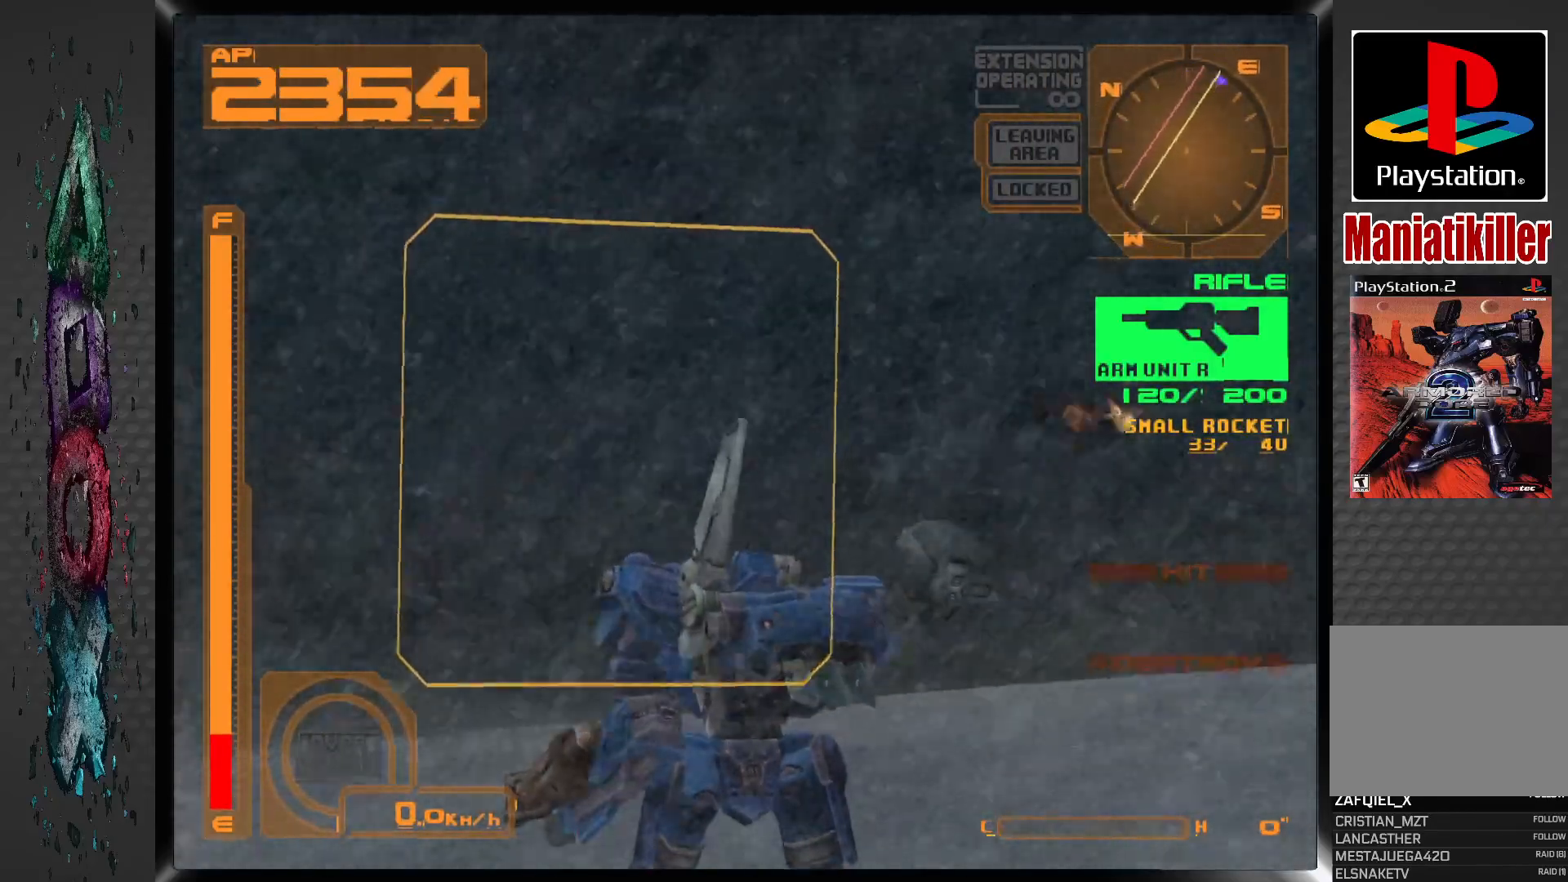
{"buttons": ["DPAD_LEFT"], "left_stick": "center", "right_stick": "center", "events": [[217, "R2", "down"], [467, "R2", "up"]]}
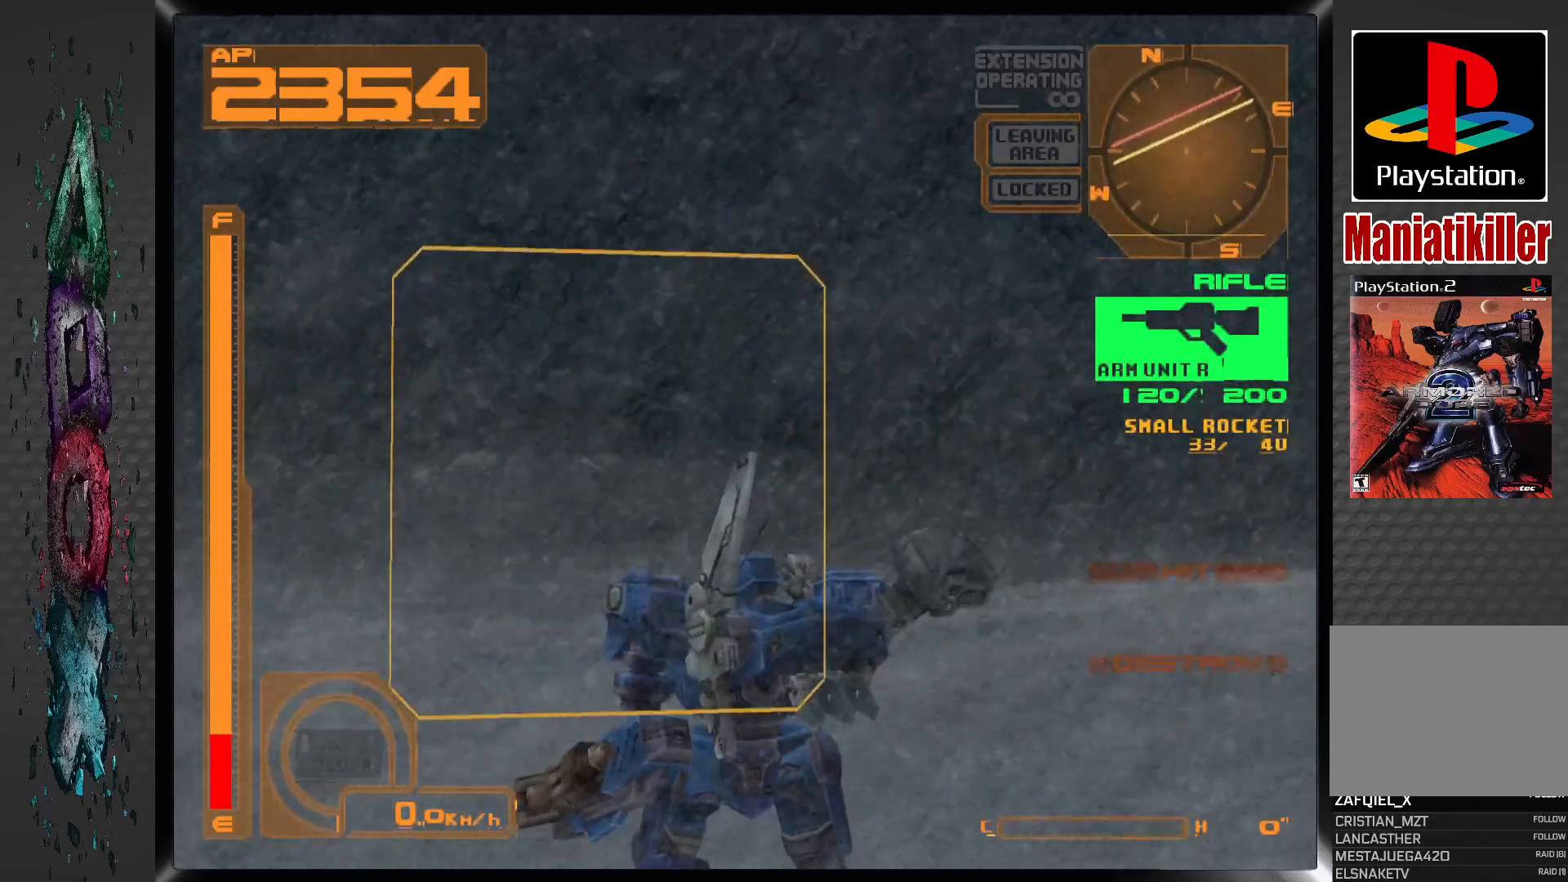
{"buttons": ["DPAD_LEFT"], "left_stick": "center", "right_stick": "center", "events": []}
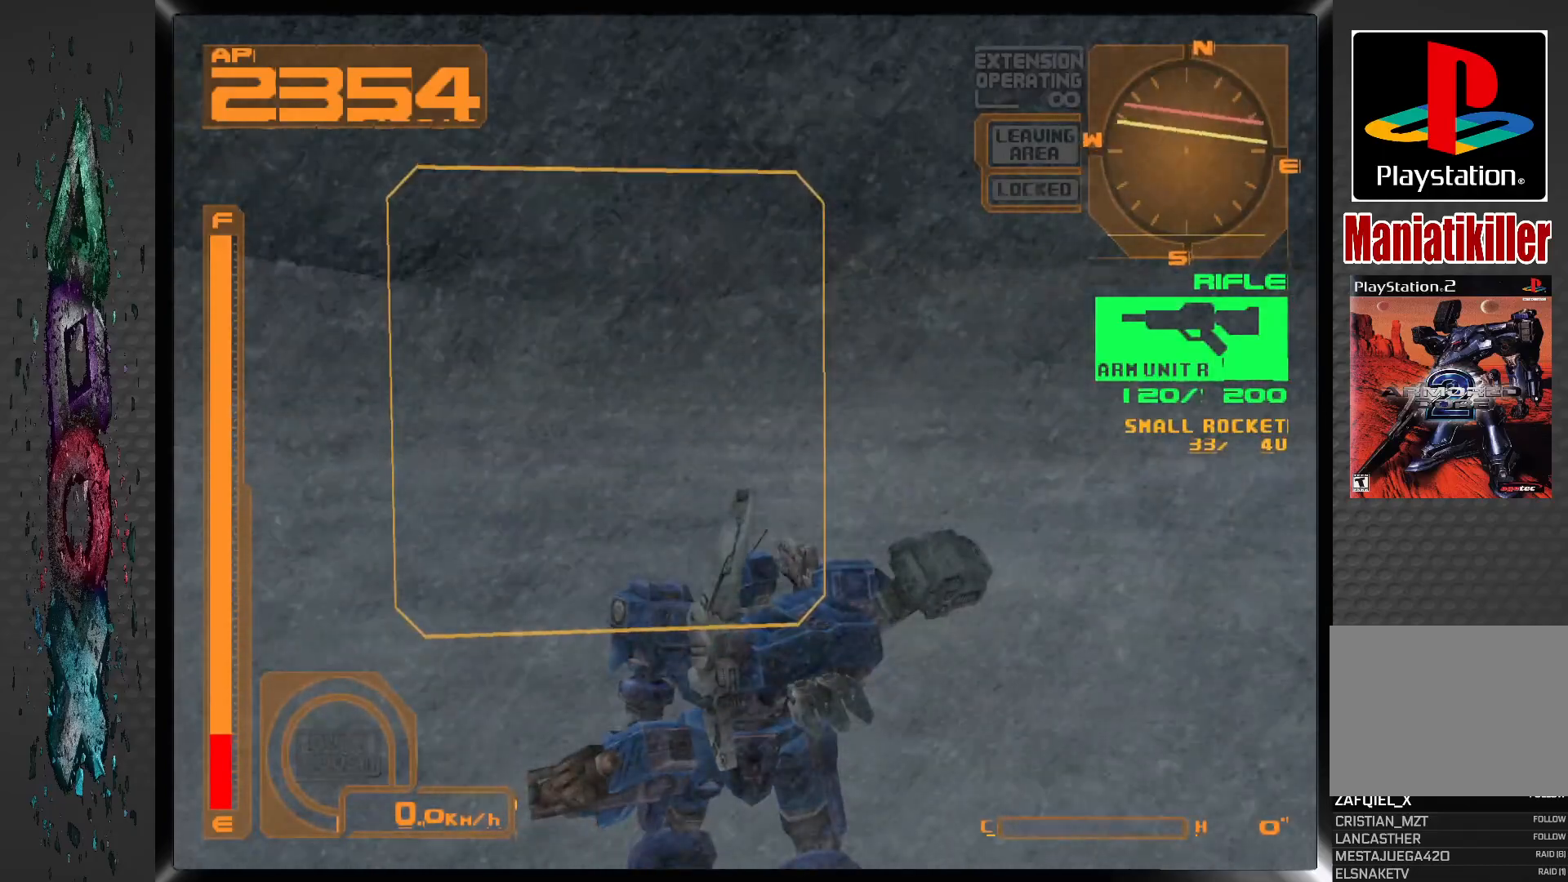
{"buttons": ["DPAD_LEFT"], "left_stick": "center", "right_stick": "center", "events": []}
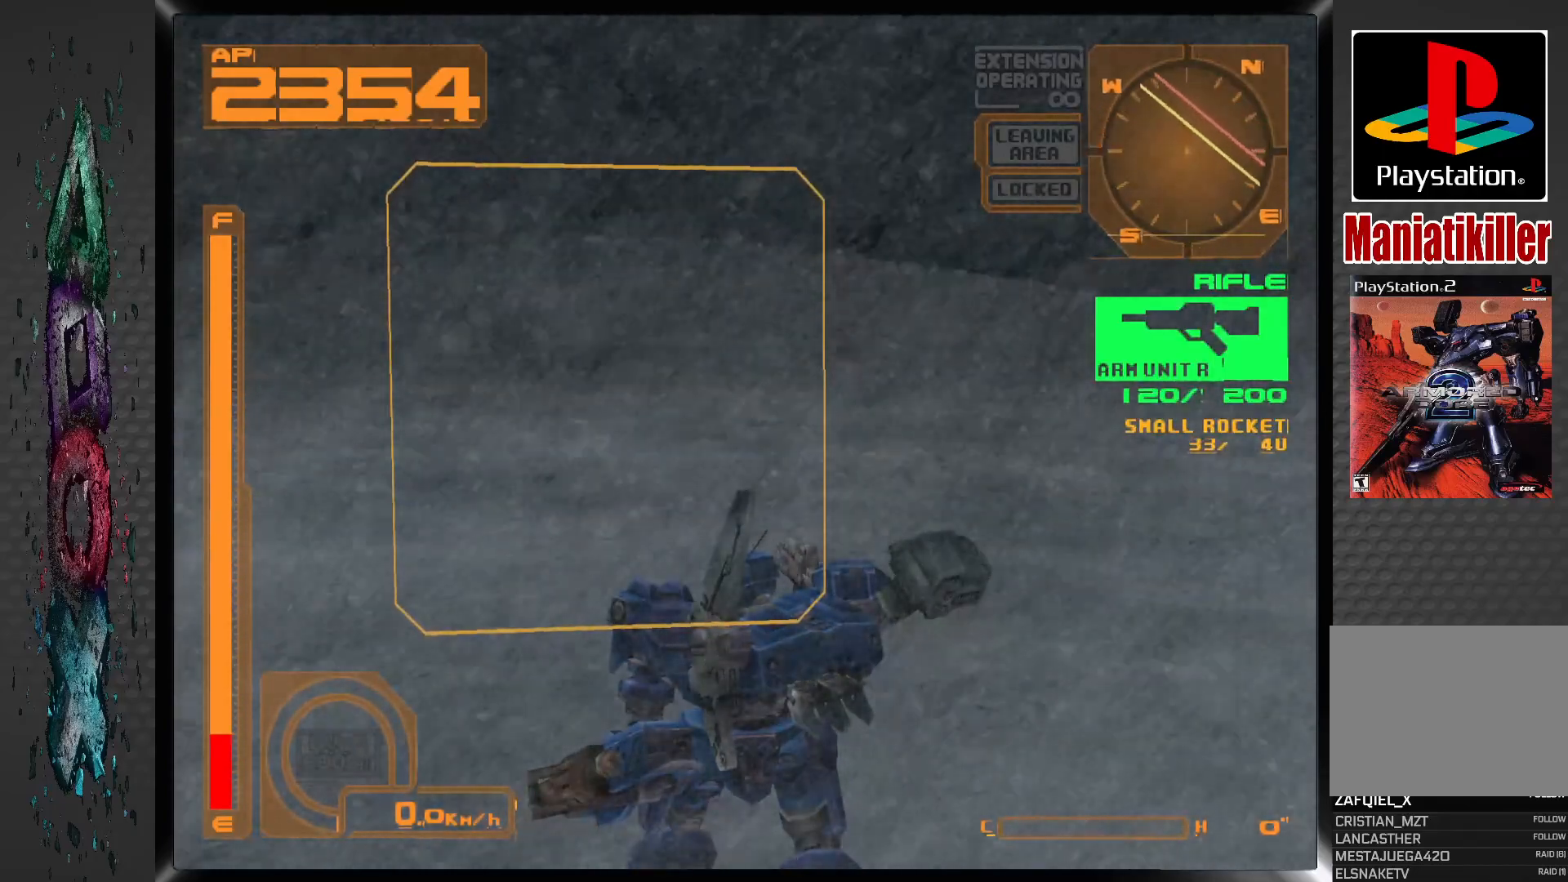
{"buttons": ["DPAD_LEFT"], "left_stick": "center", "right_stick": "center", "events": [[17, "L2", "down"], [167, "L2", "up"]]}
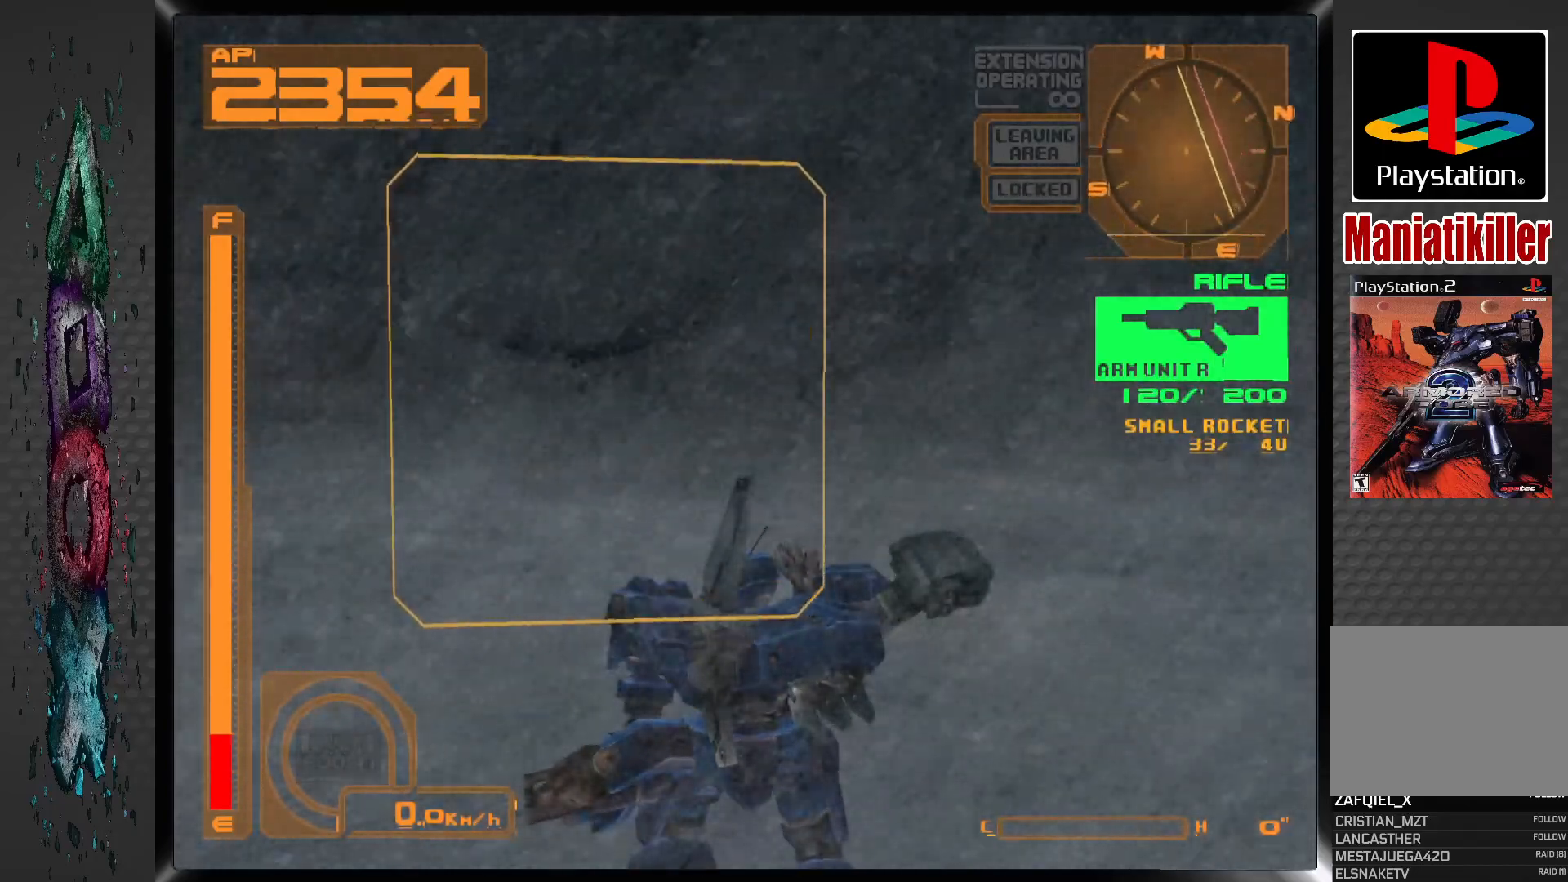
{"buttons": ["DPAD_UP", "DPAD_LEFT"], "left_stick": "center", "right_stick": "center", "events": [[483, "DPAD_UP", "down"]]}
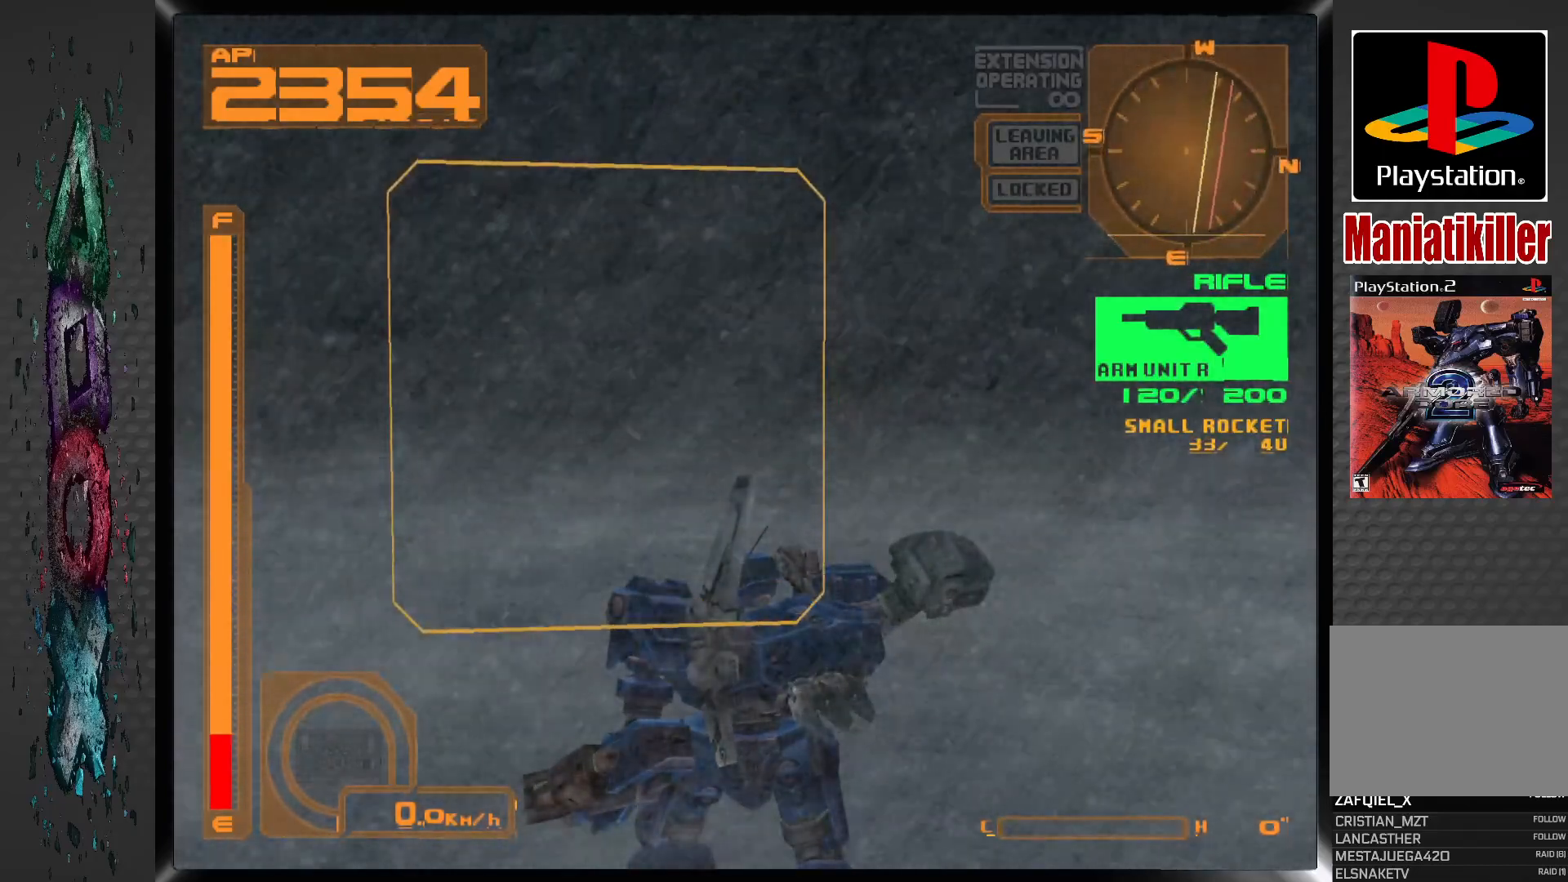
{"buttons": ["DPAD_UP", "DPAD_LEFT"], "left_stick": "center", "right_stick": "center", "events": [[17, "DPAD_LEFT", "up"], [267, "DPAD_LEFT", "down"]]}
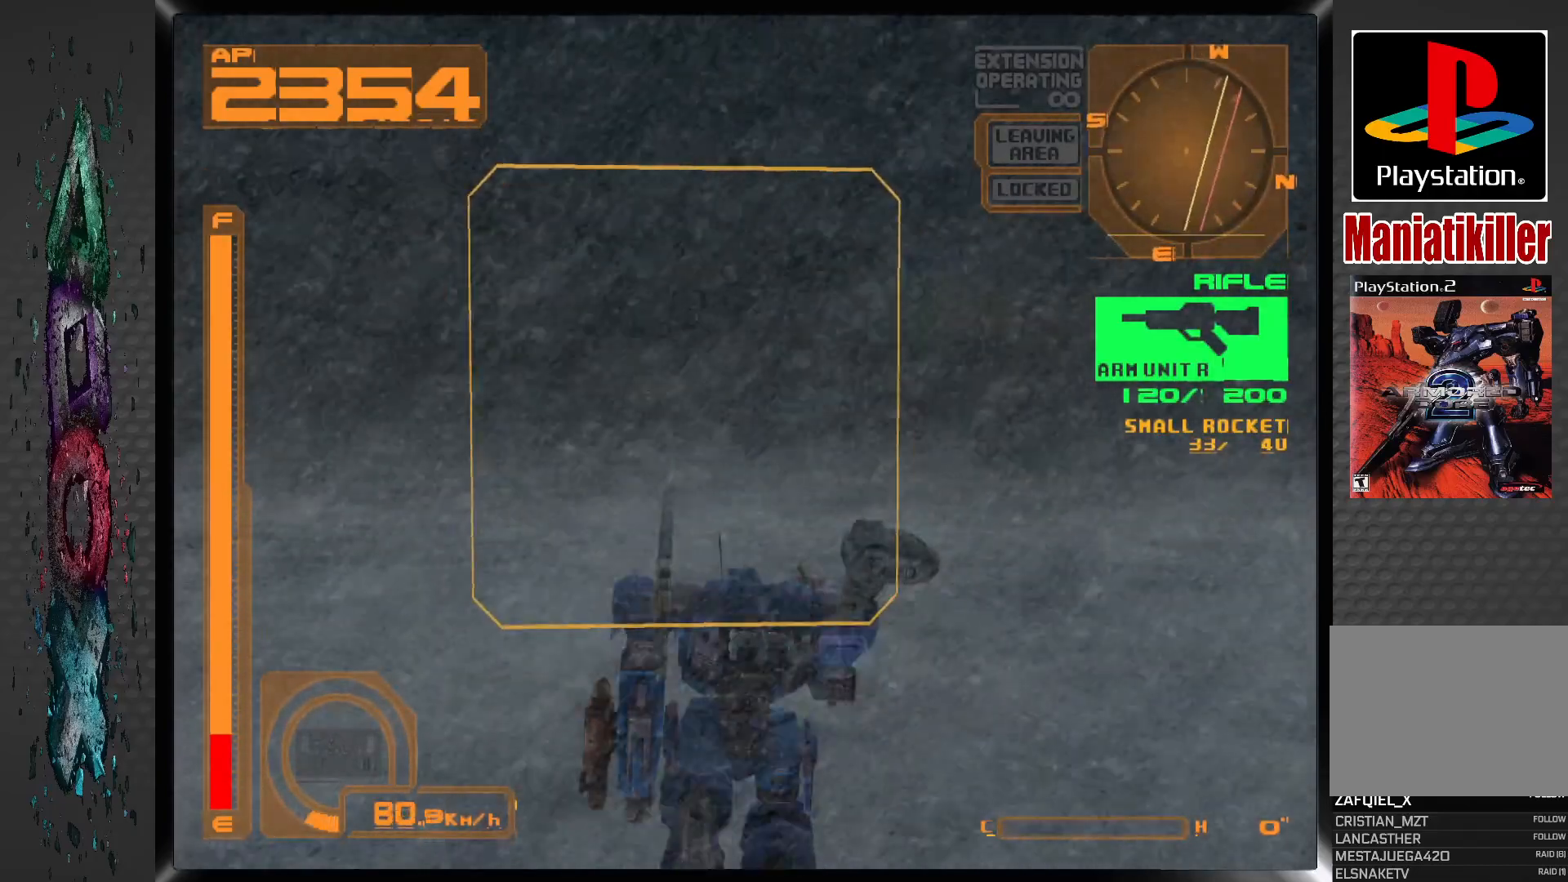
{"buttons": ["DPAD_UP", "DPAD_LEFT"], "left_stick": "center", "right_stick": "center", "events": []}
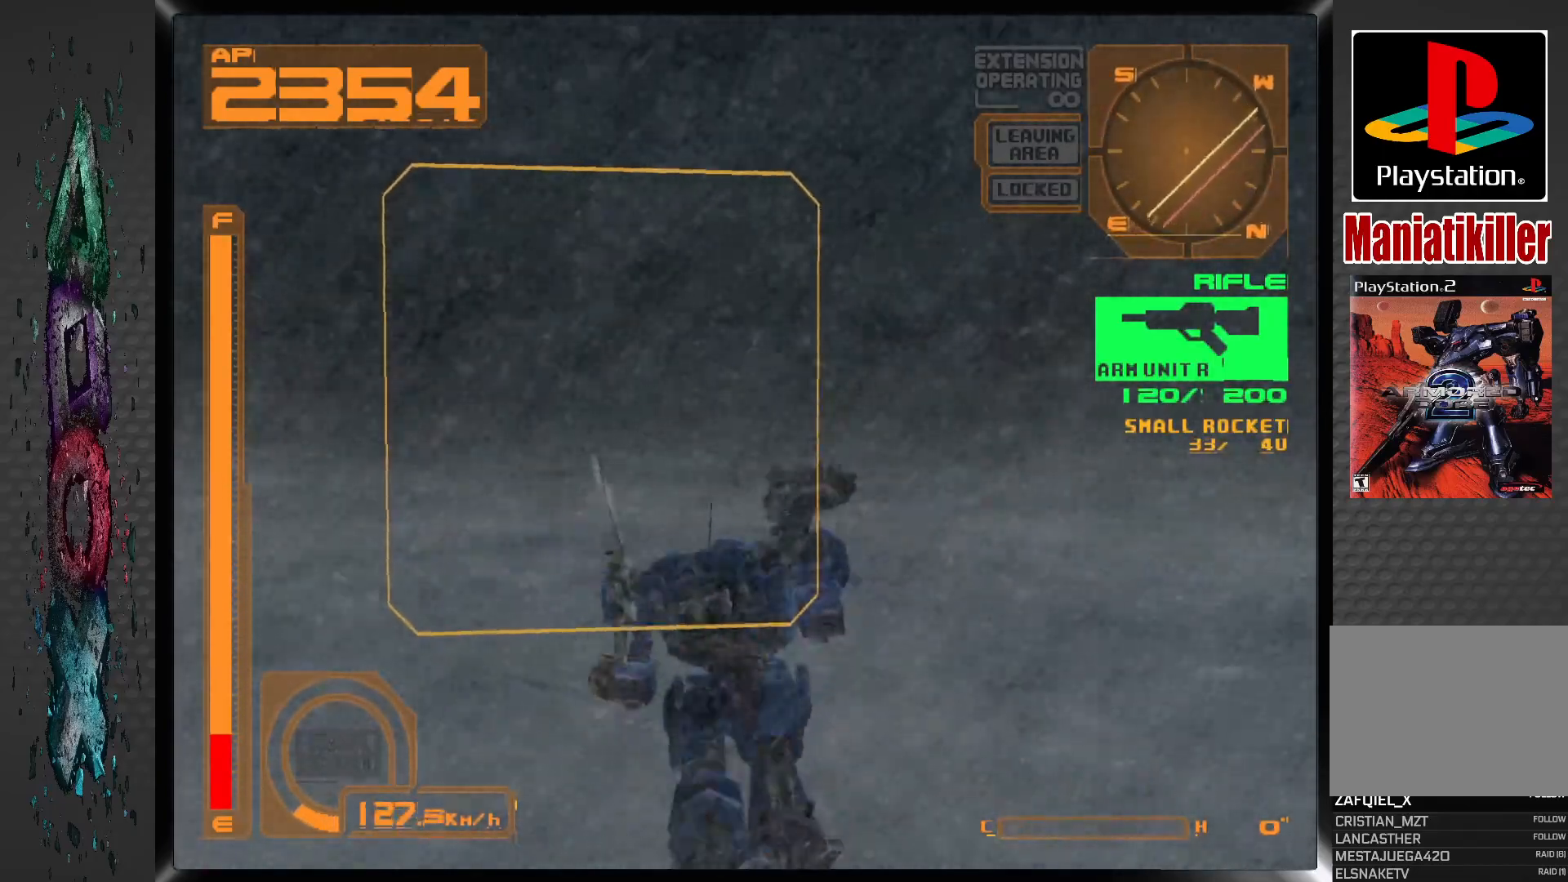
{"buttons": ["DPAD_UP", "DPAD_LEFT"], "left_stick": "center", "right_stick": "center", "events": []}
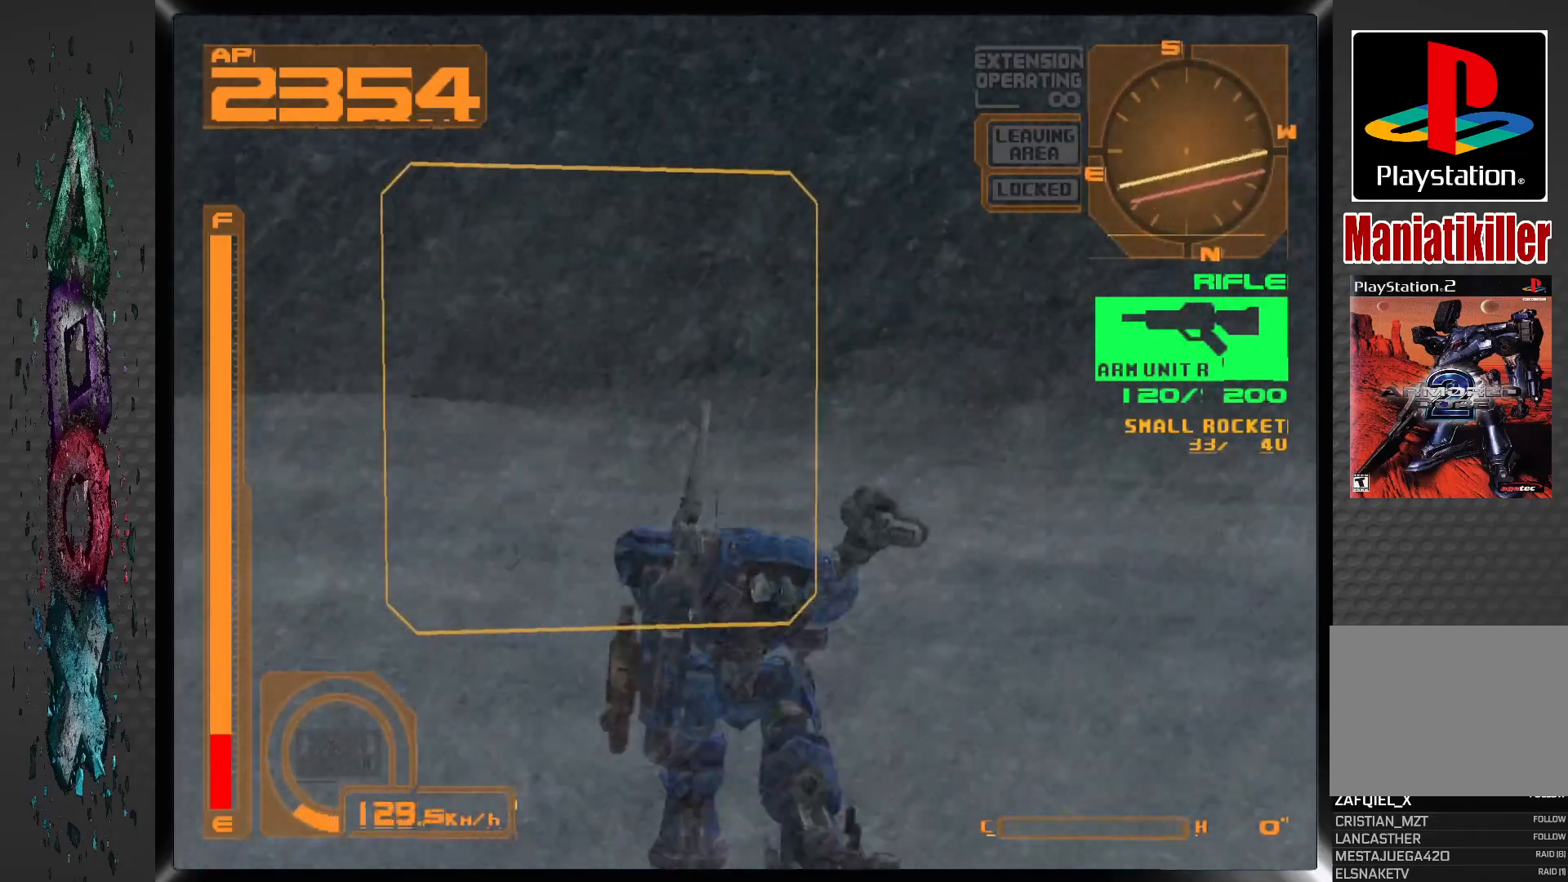
{"buttons": ["DPAD_UP"], "left_stick": "center", "right_stick": "center", "events": [[200, "DPAD_LEFT", "up"]]}
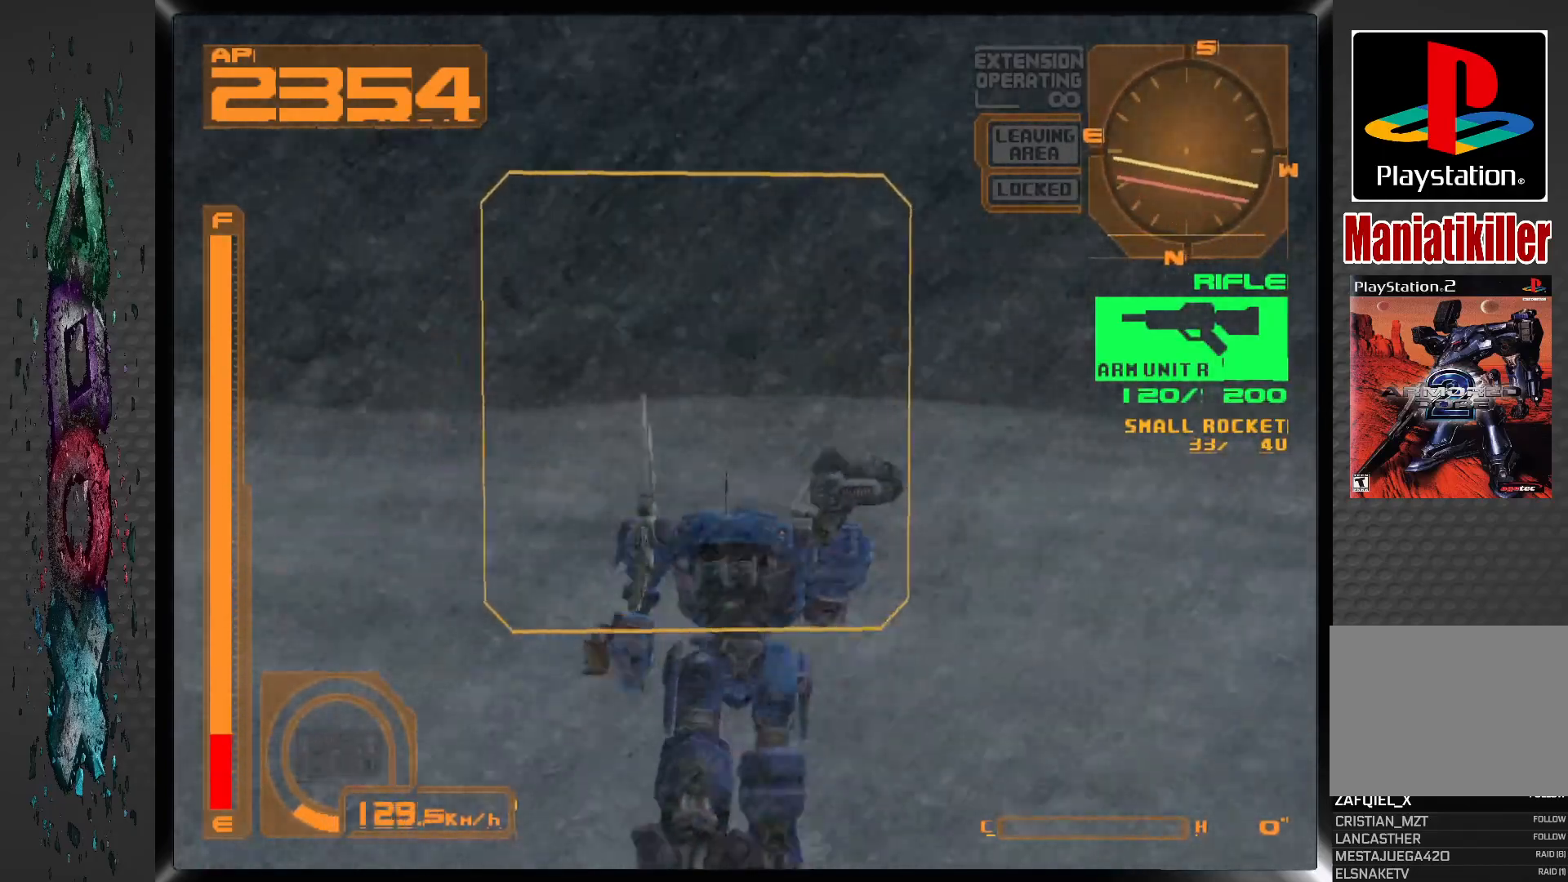
{"buttons": ["DPAD_UP"], "left_stick": "center", "right_stick": "center", "events": []}
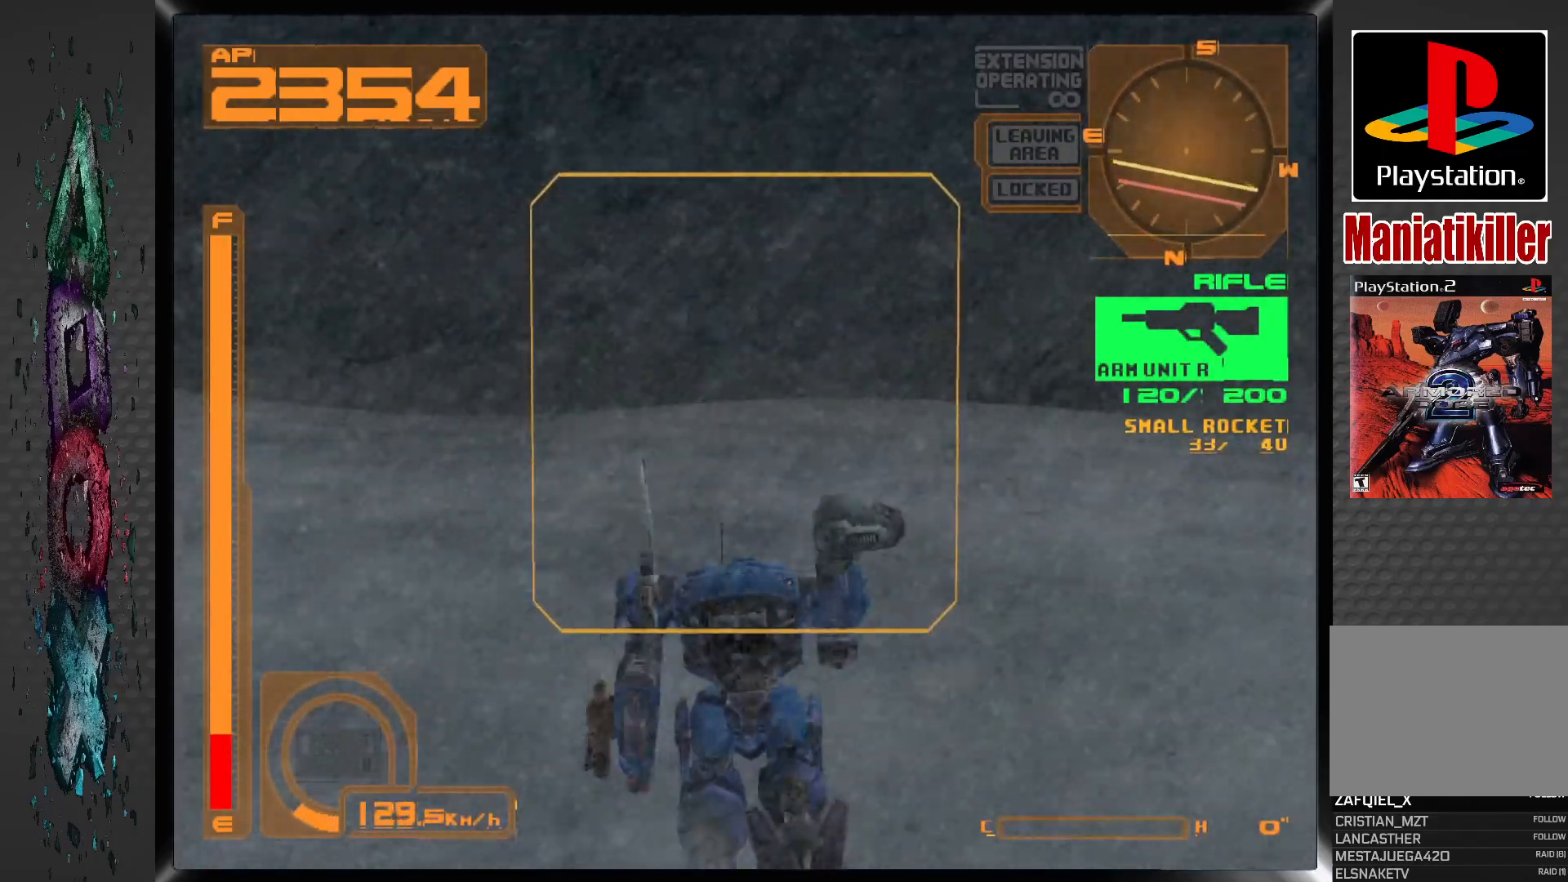
{"buttons": ["DPAD_UP"], "left_stick": "center", "right_stick": "center", "events": [[33, "DPAD_LEFT", "down"], [450, "DPAD_LEFT", "up"]]}
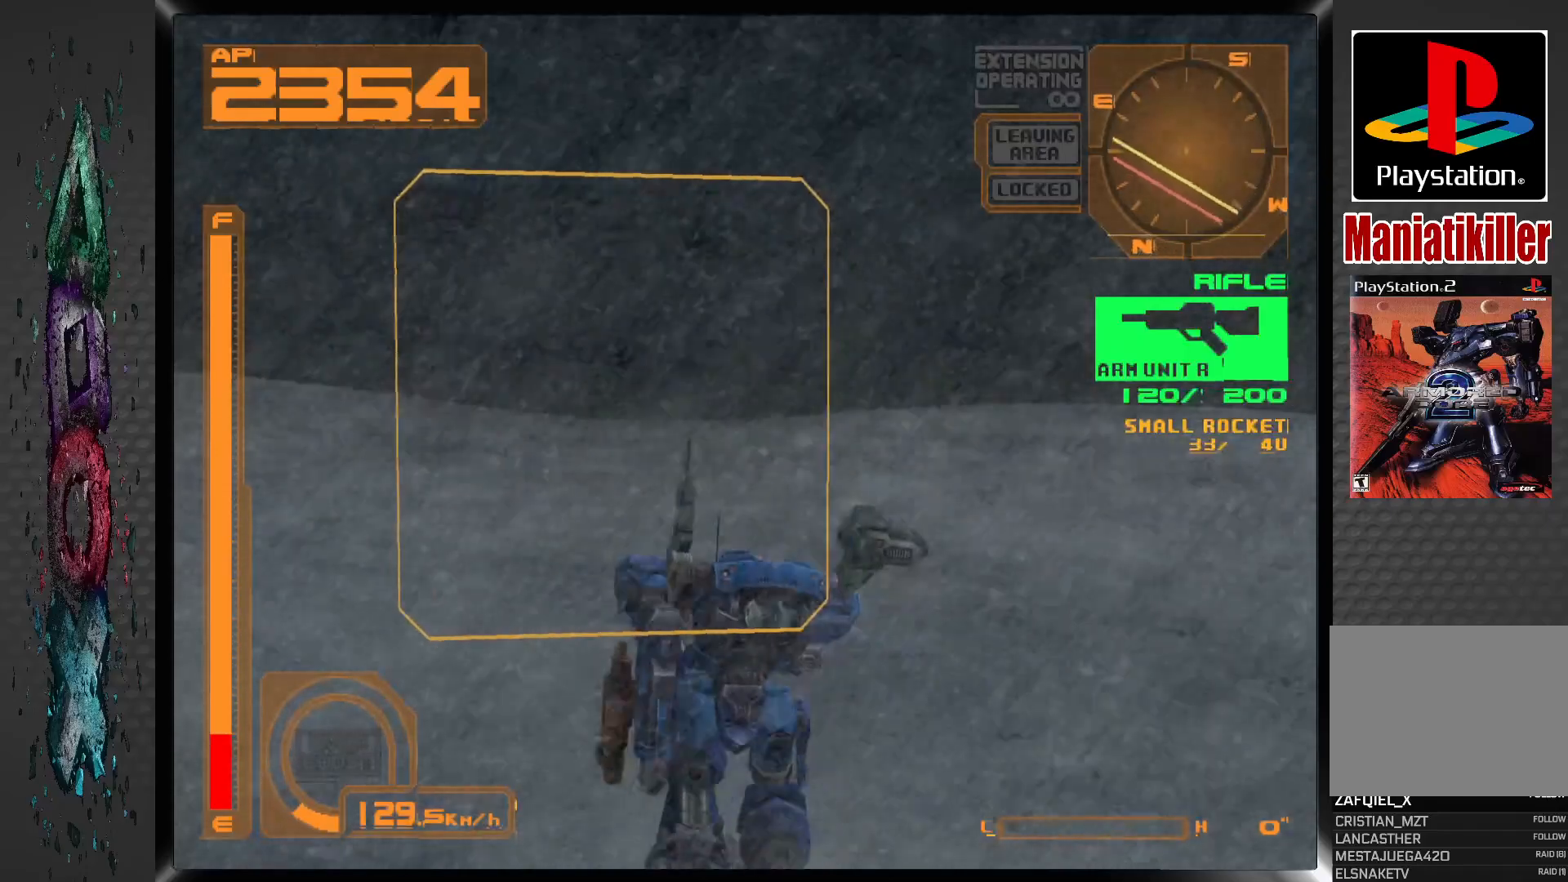
{"buttons": ["DPAD_UP", "DPAD_LEFT"], "left_stick": "center", "right_stick": "center", "events": [[400, "DPAD_LEFT", "down"]]}
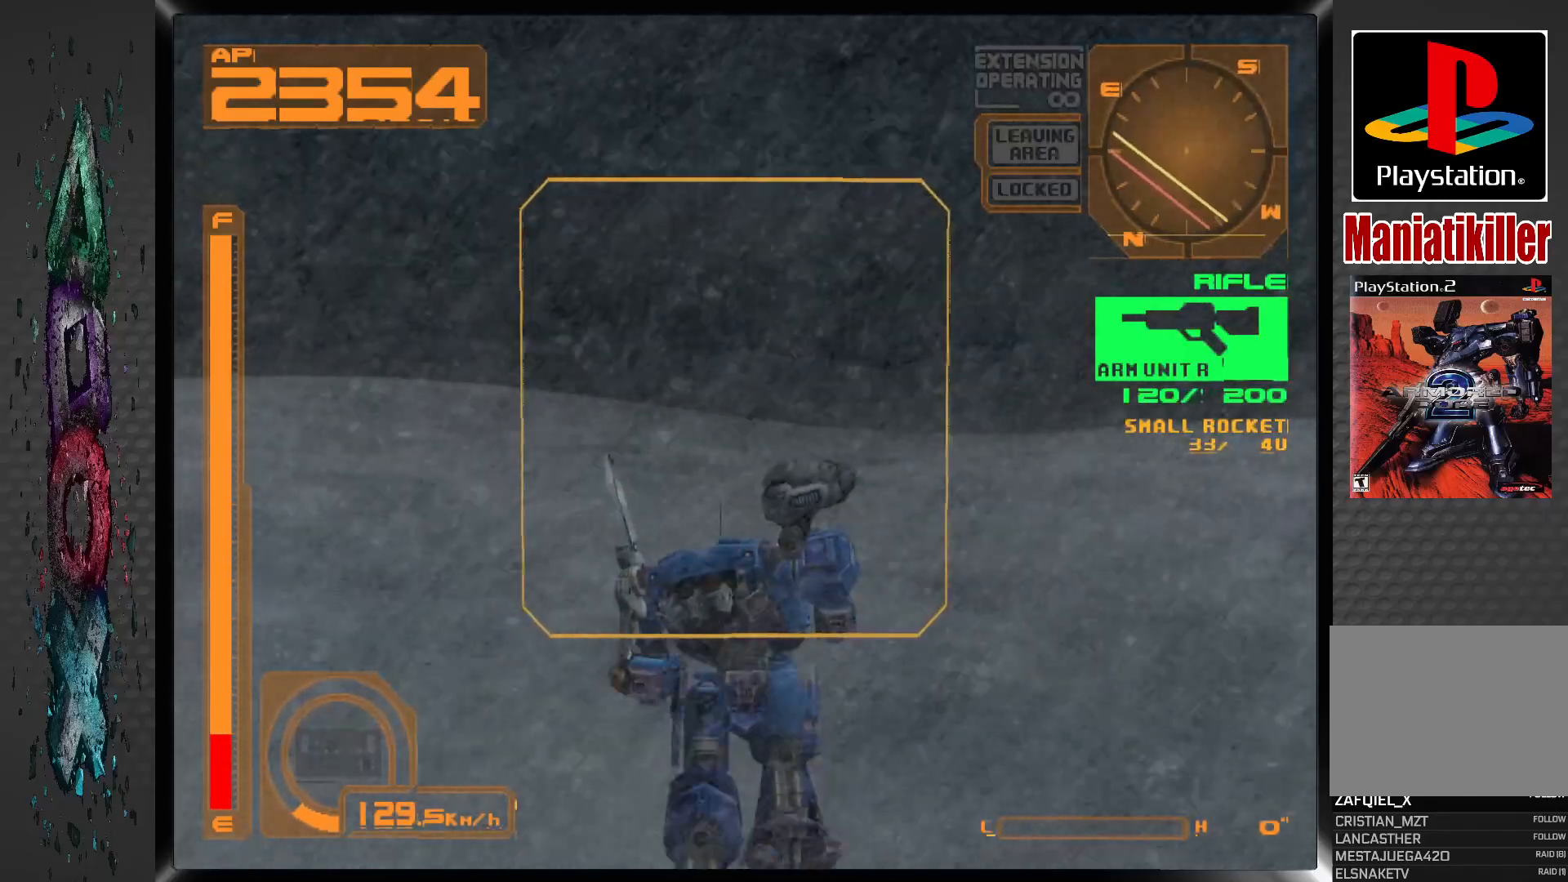
{"buttons": ["CROSS", "DPAD_UP"], "left_stick": "center", "right_stick": "center", "events": [[467, "CROSS", "down"], [500, "DPAD_LEFT", "up"]]}
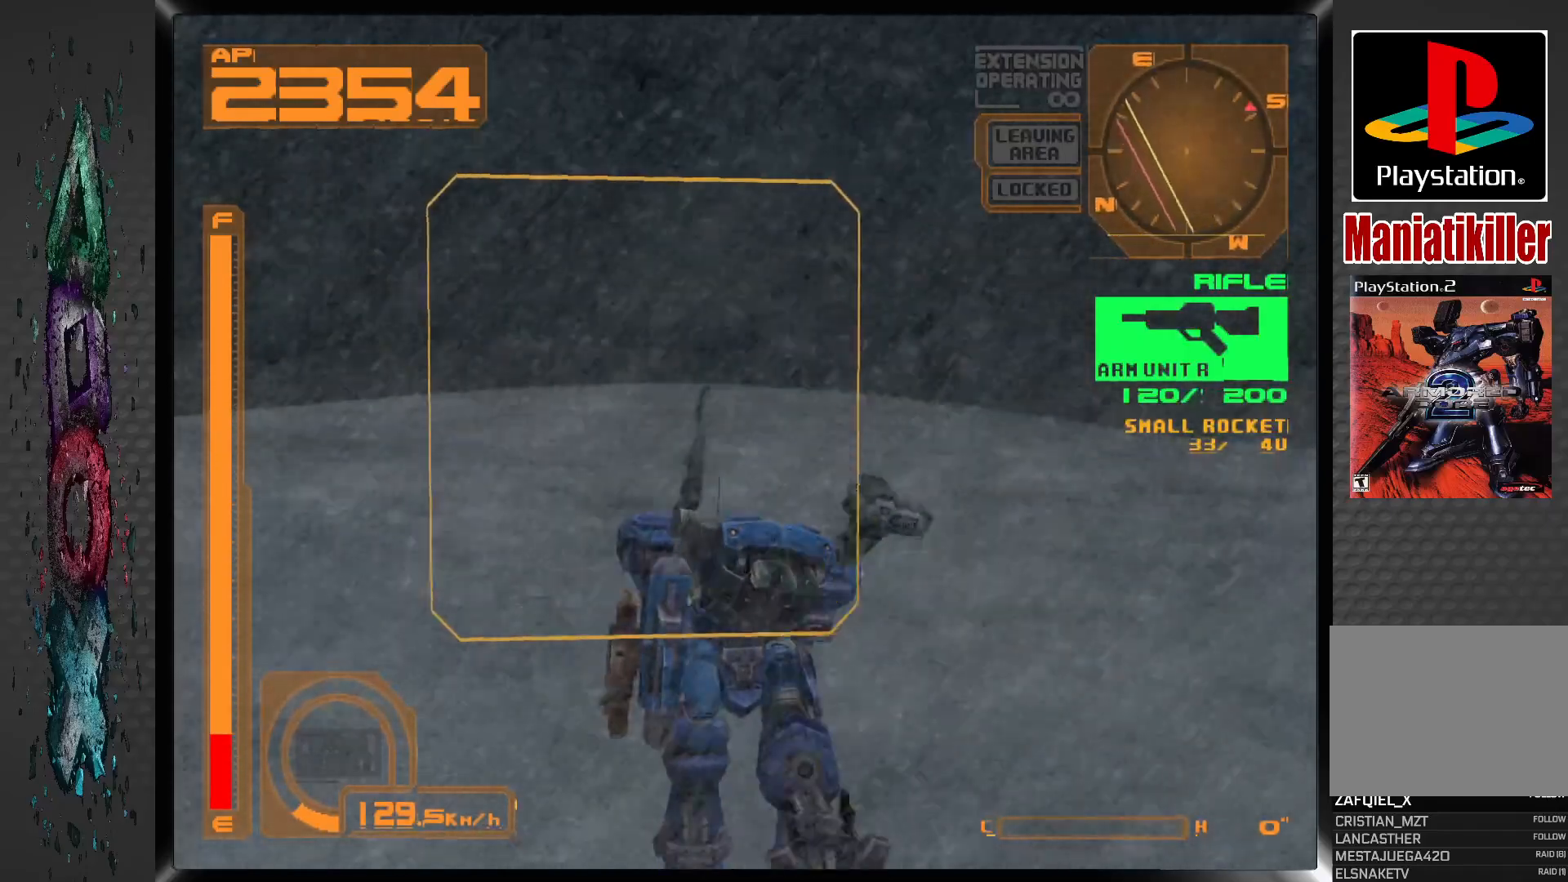
{"buttons": ["CROSS", "DPAD_UP"], "left_stick": "center", "right_stick": "center", "events": []}
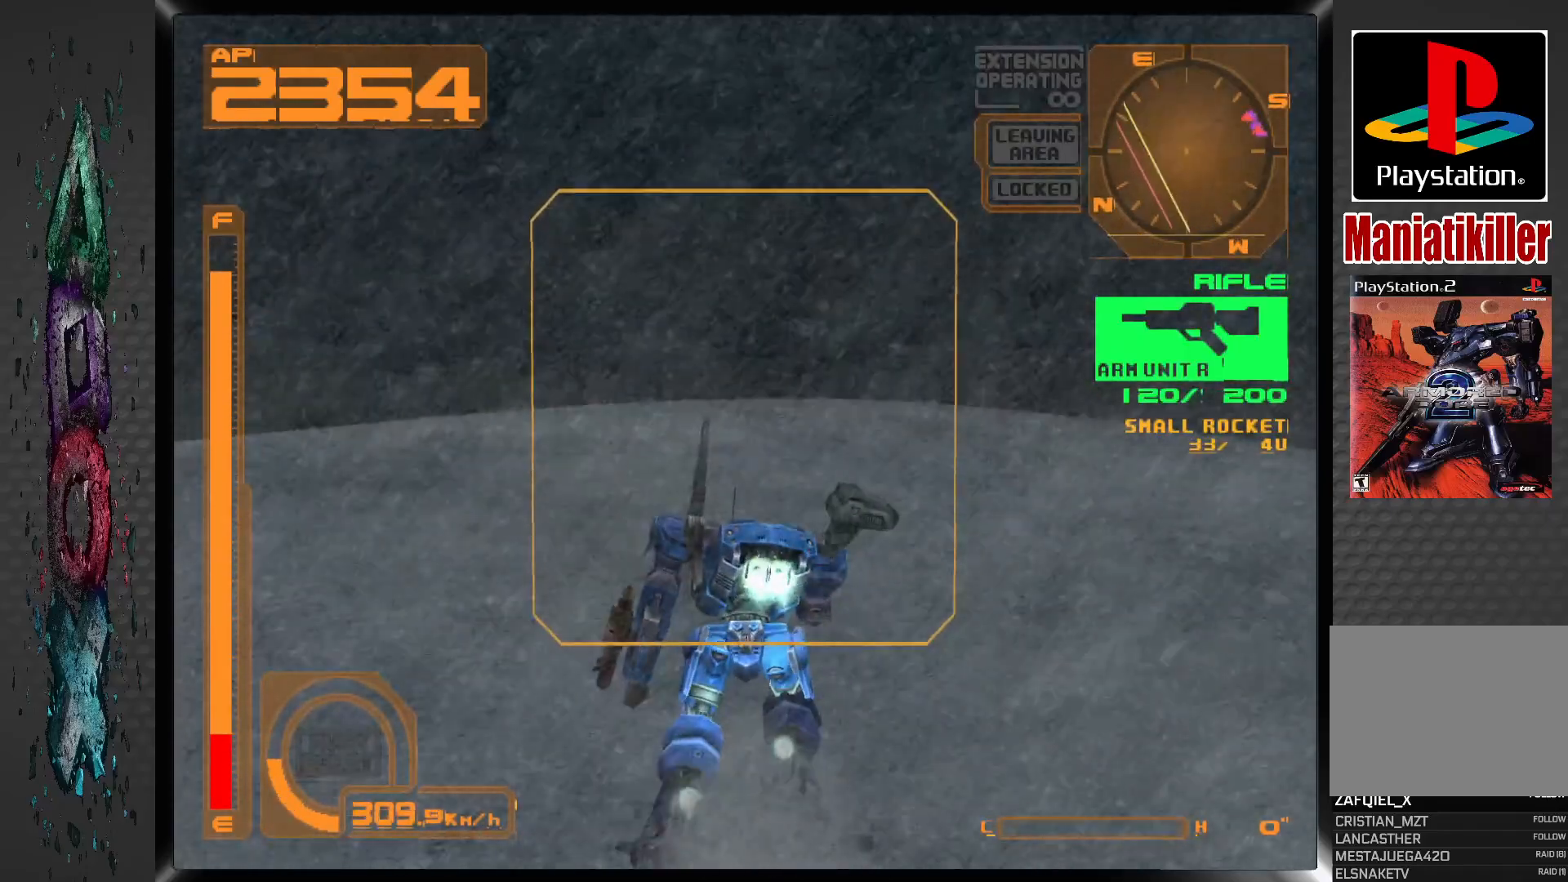
{"buttons": ["CROSS", "DPAD_UP"], "left_stick": "center", "right_stick": "center", "events": []}
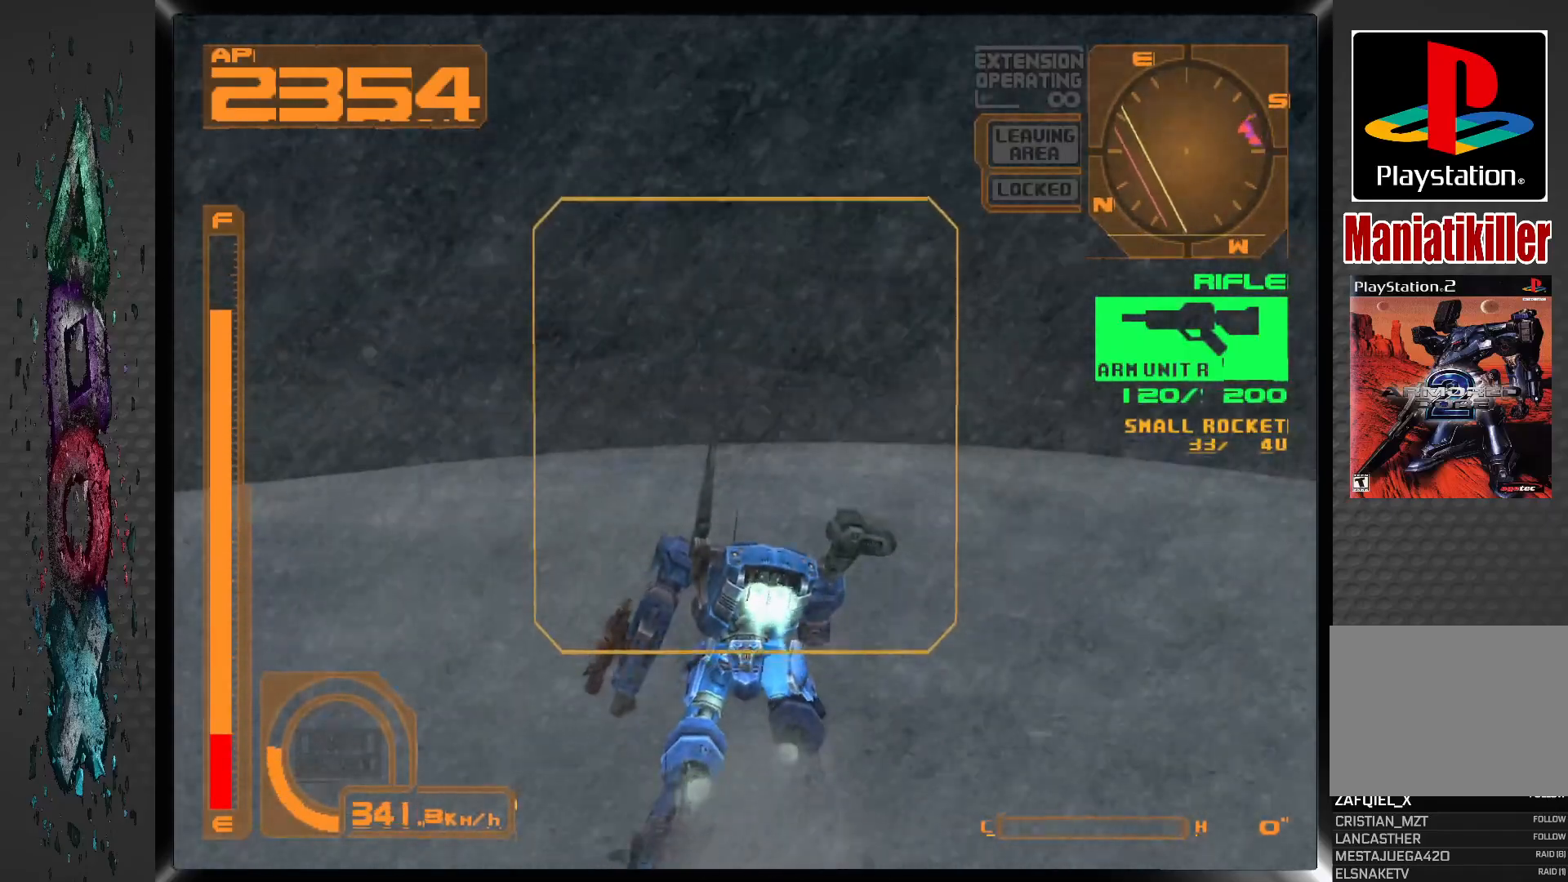
{"buttons": ["CROSS", "DPAD_UP"], "left_stick": "center", "right_stick": "center", "events": []}
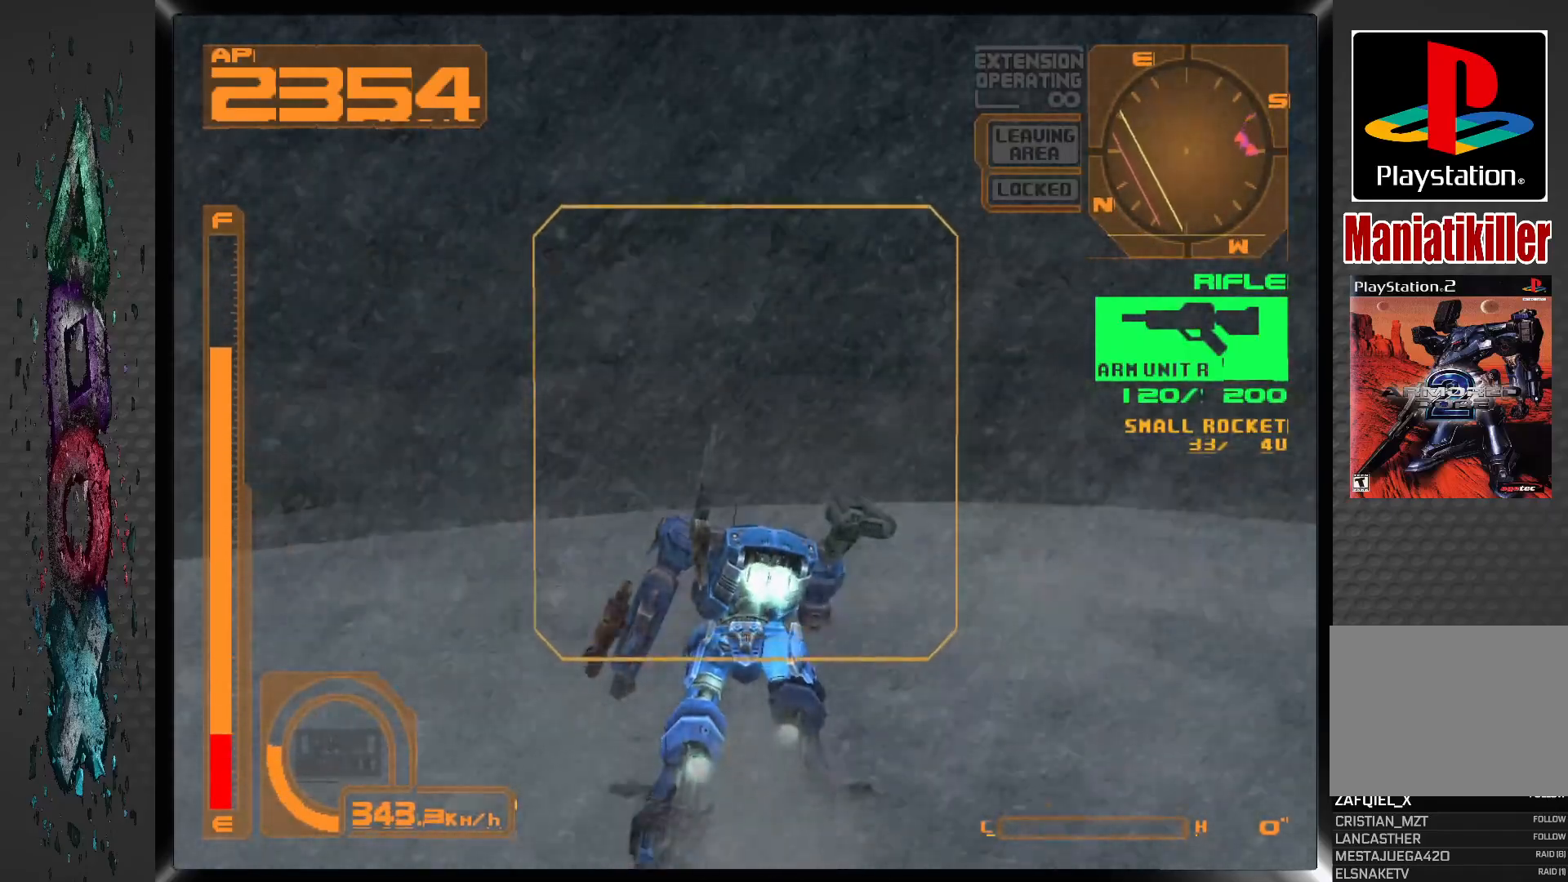
{"buttons": ["DPAD_UP"], "left_stick": "center", "right_stick": "center", "events": [[117, "CROSS", "up"], [317, "R2", "down"], [500, "R2", "up"]]}
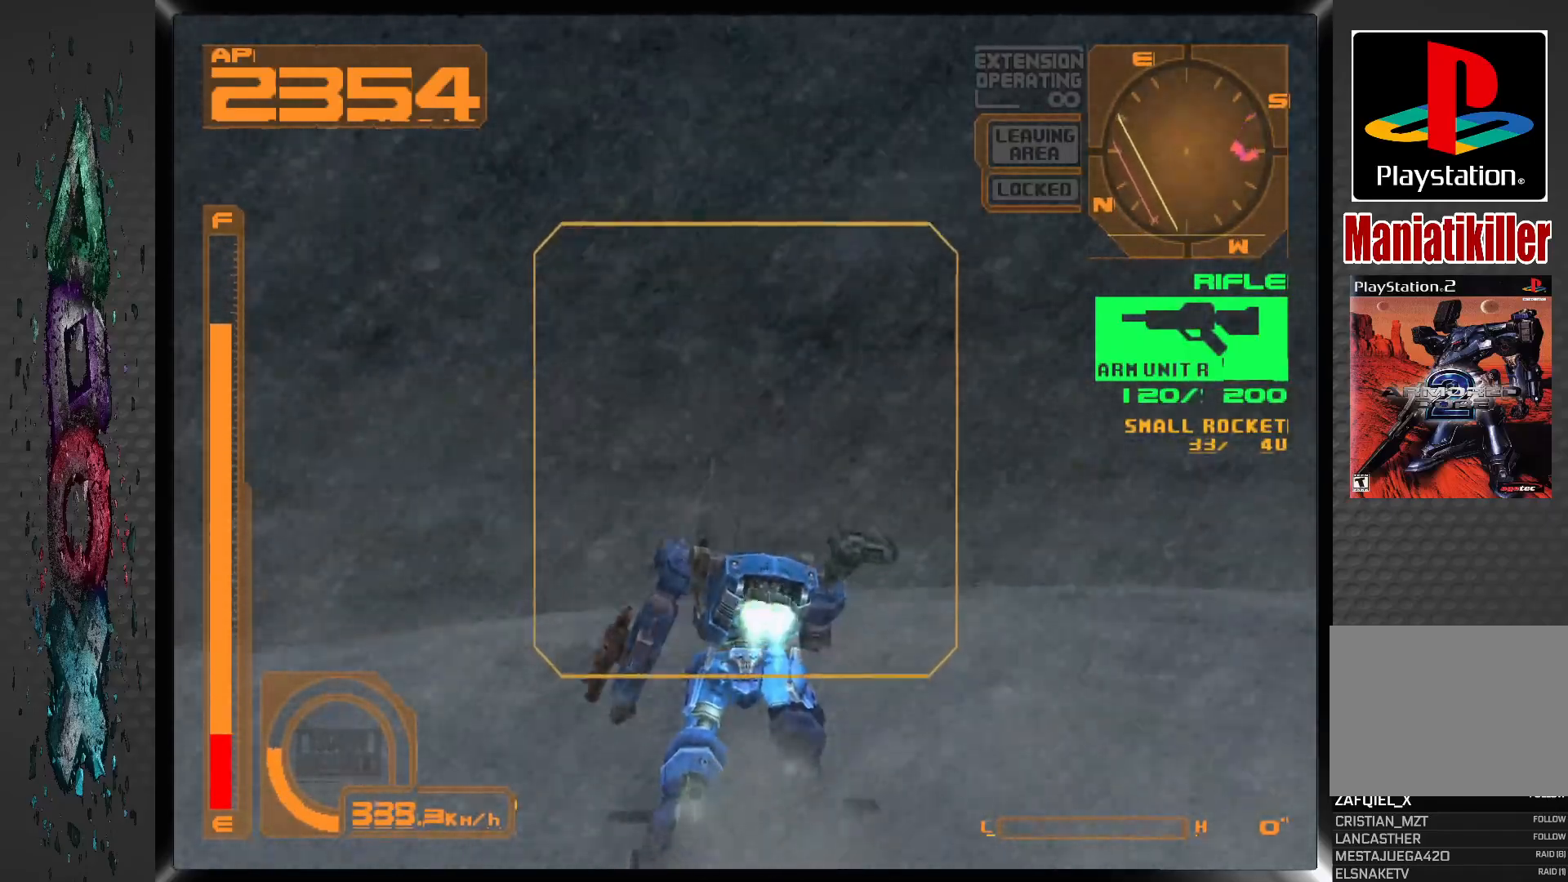
{"buttons": ["DPAD_UP"], "left_stick": "center", "right_stick": "center", "events": []}
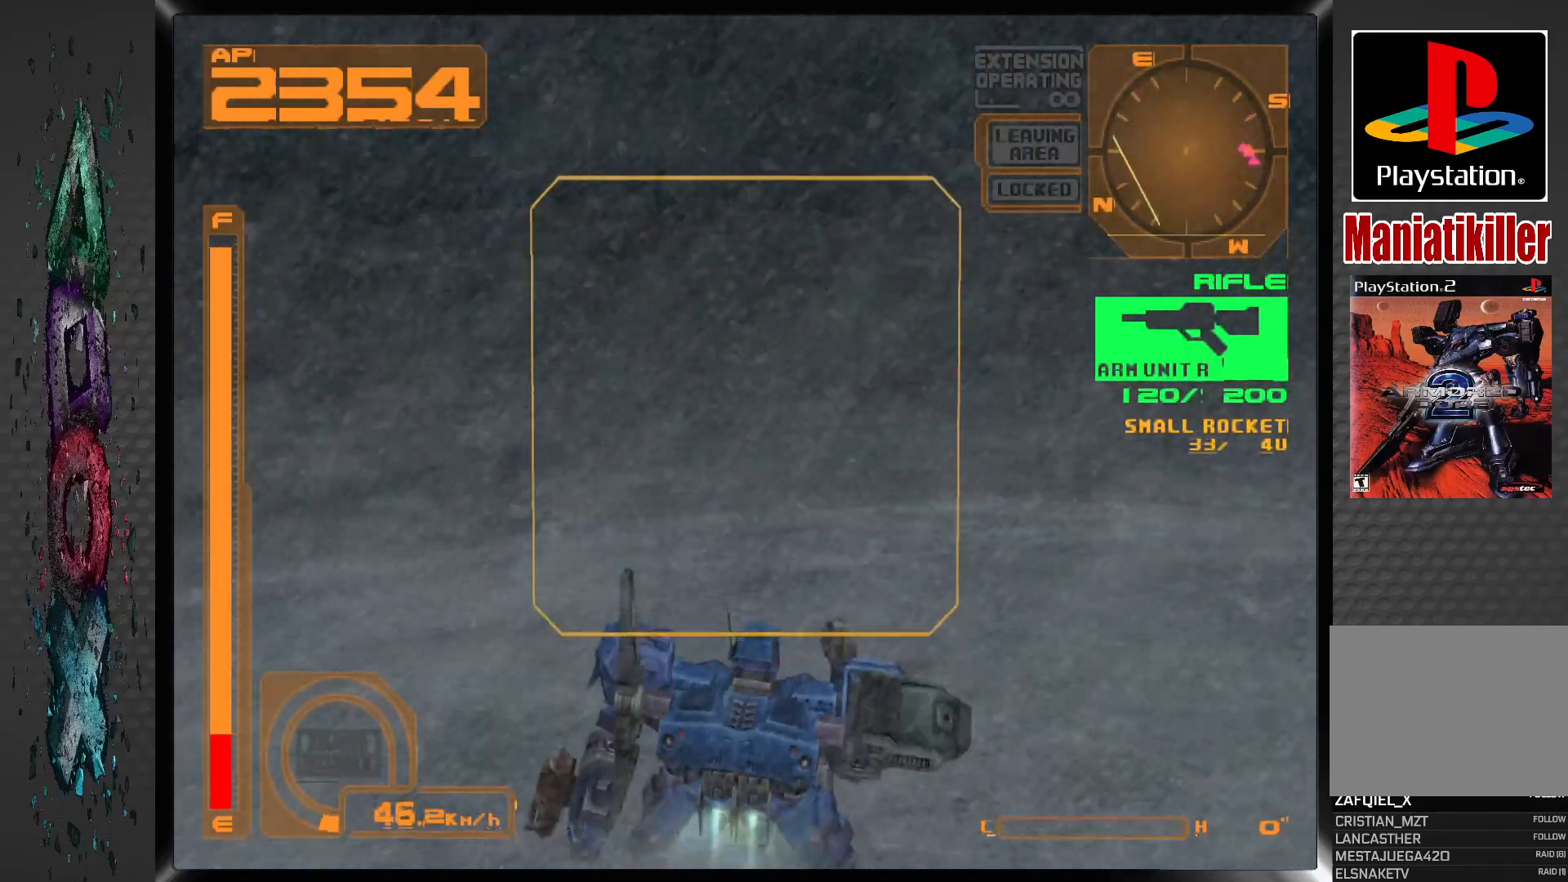
{"buttons": ["DPAD_UP", "DPAD_RIGHT"], "left_stick": "center", "right_stick": "center", "events": [[417, "DPAD_RIGHT", "down"]]}
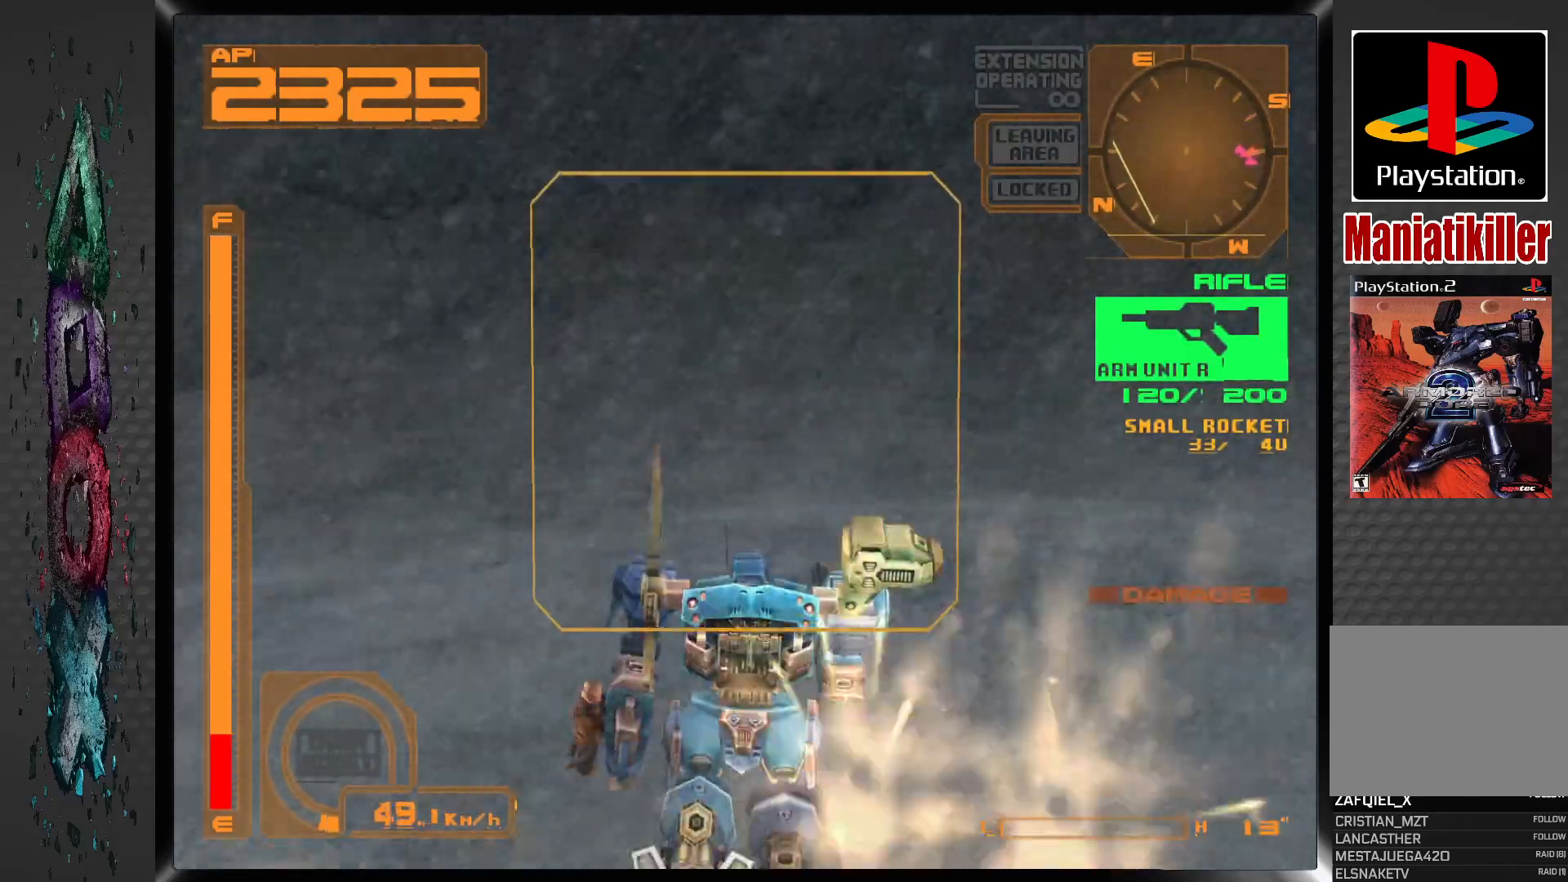
{"buttons": ["DPAD_UP", "DPAD_RIGHT"], "left_stick": "center", "right_stick": "center", "events": []}
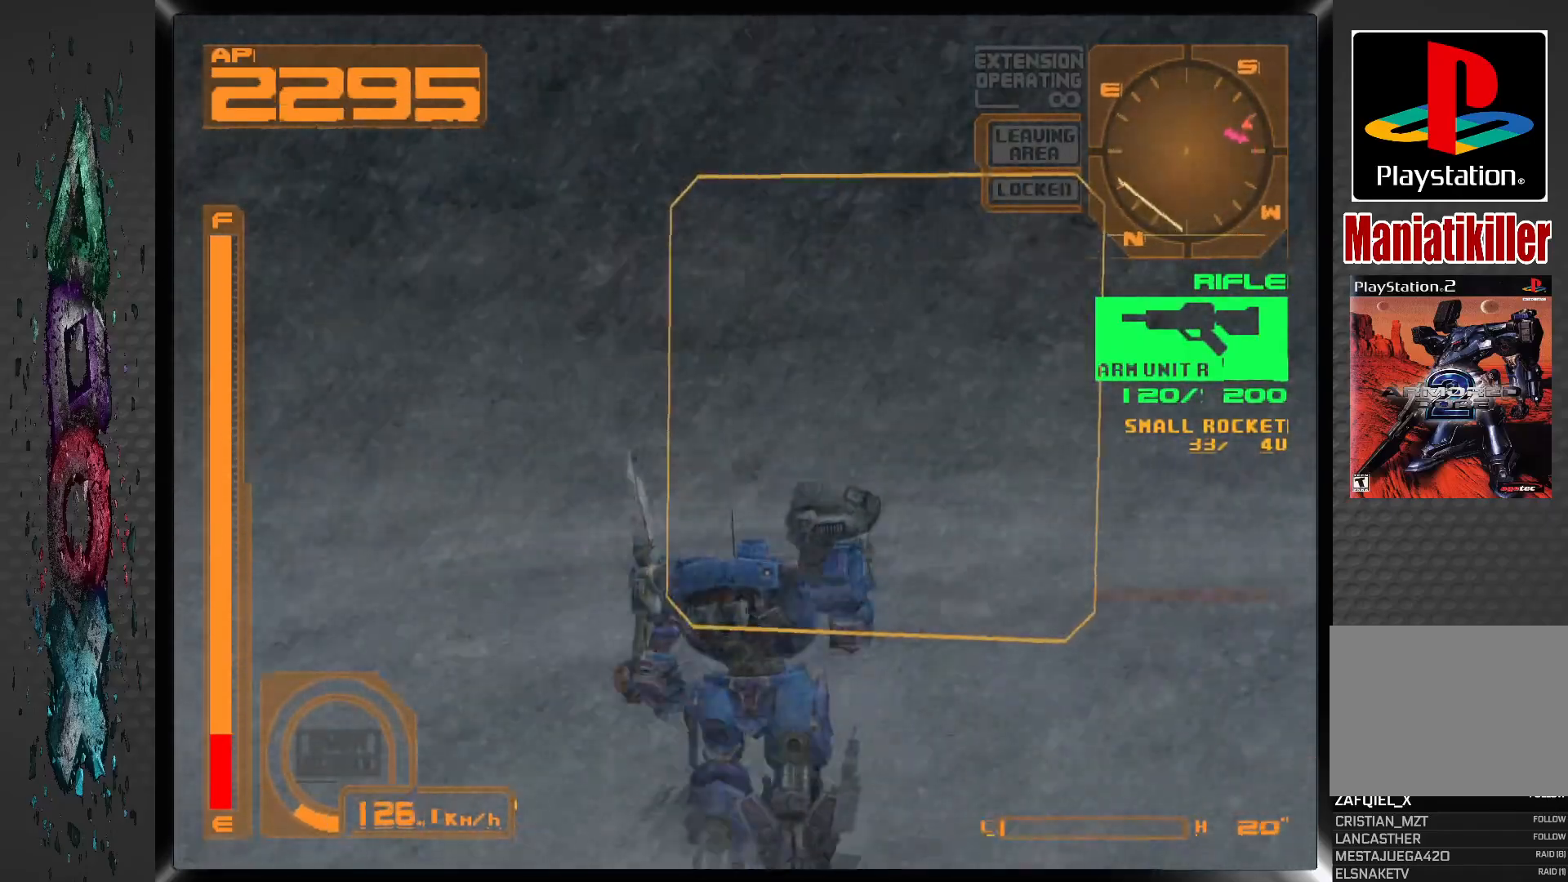
{"buttons": ["DPAD_DOWN", "DPAD_RIGHT"], "left_stick": "center", "right_stick": "center", "events": [[250, "DPAD_UP", "up"], [317, "DPAD_DOWN", "down"]]}
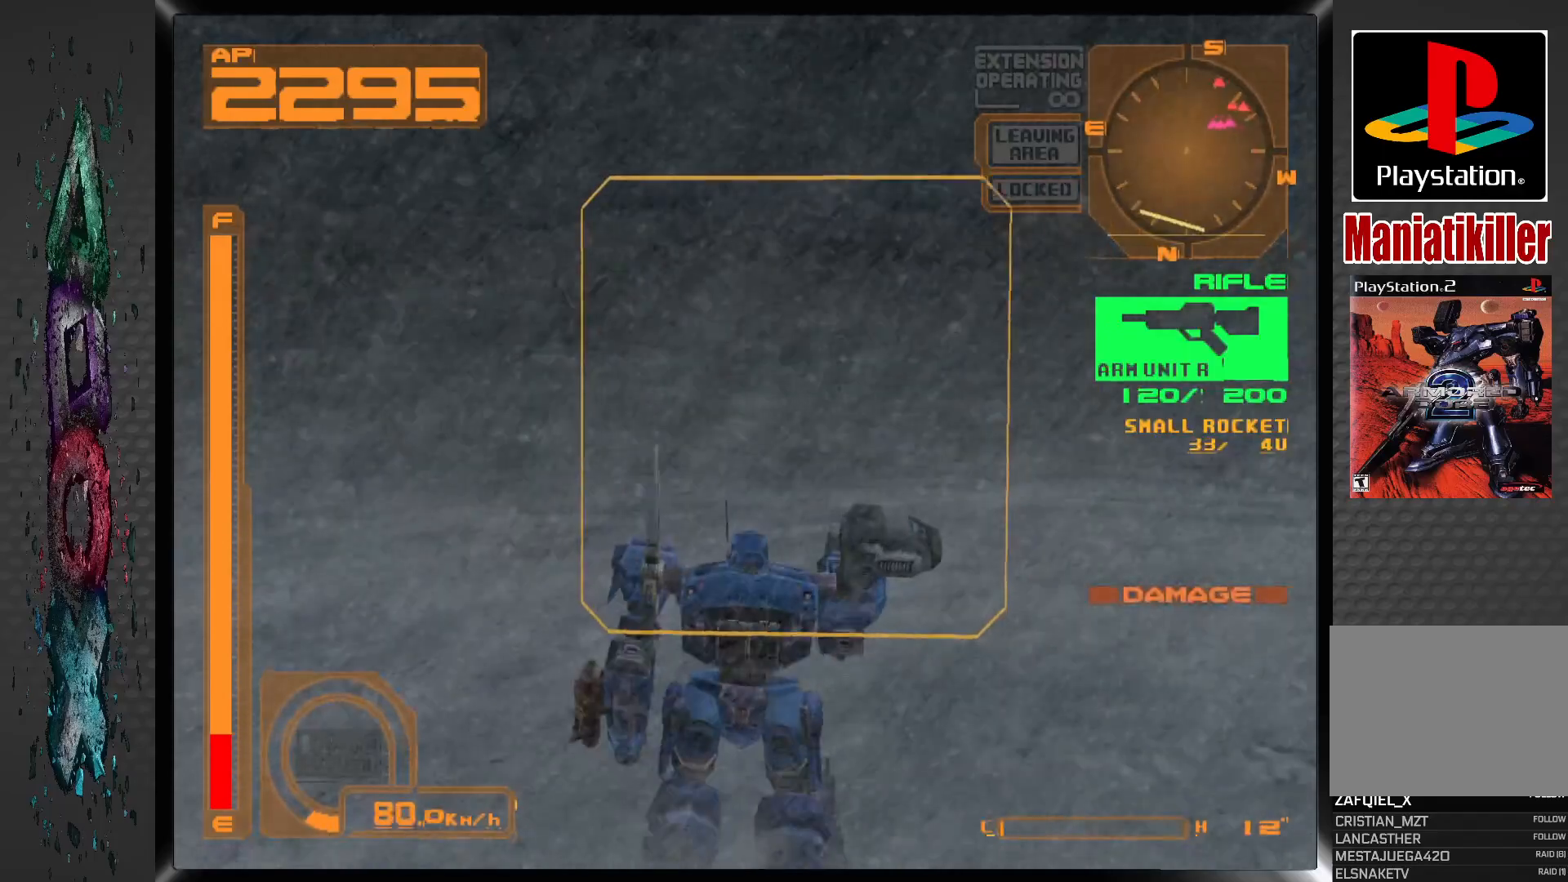
{"buttons": ["R2", "DPAD_RIGHT"], "left_stick": "center", "right_stick": "center", "events": [[50, "DPAD_DOWN", "up"], [100, "L2", "down"], [267, "L2", "up"], [450, "R2", "down"]]}
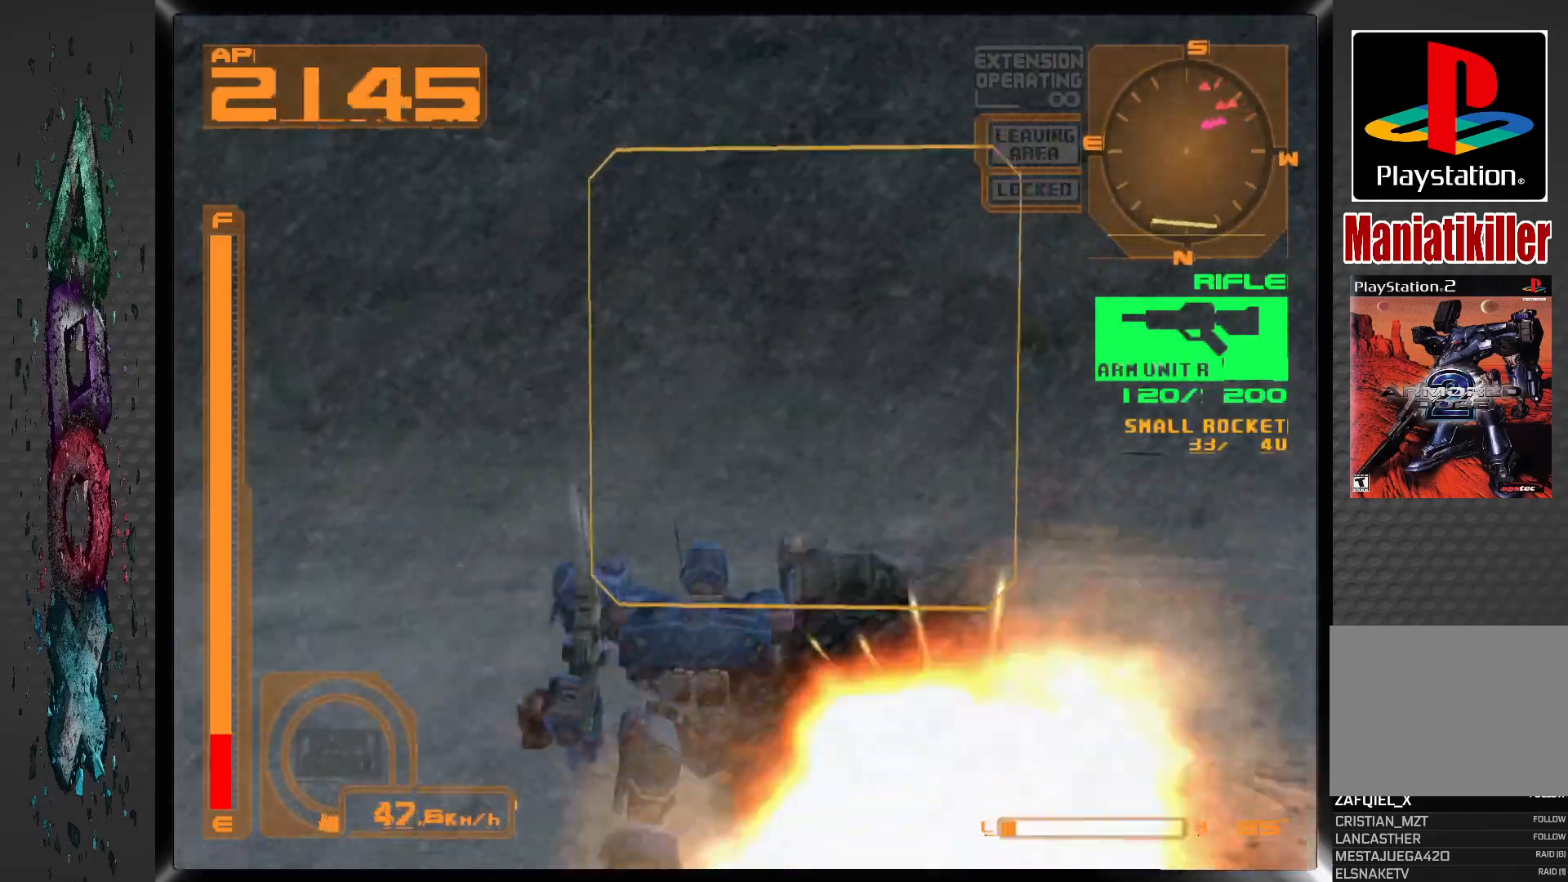
{"buttons": ["R1", "DPAD_DOWN", "DPAD_RIGHT"], "left_stick": "center", "right_stick": "center", "events": [[67, "R2", "up"], [217, "R1", "down"], [433, "DPAD_DOWN", "down"]]}
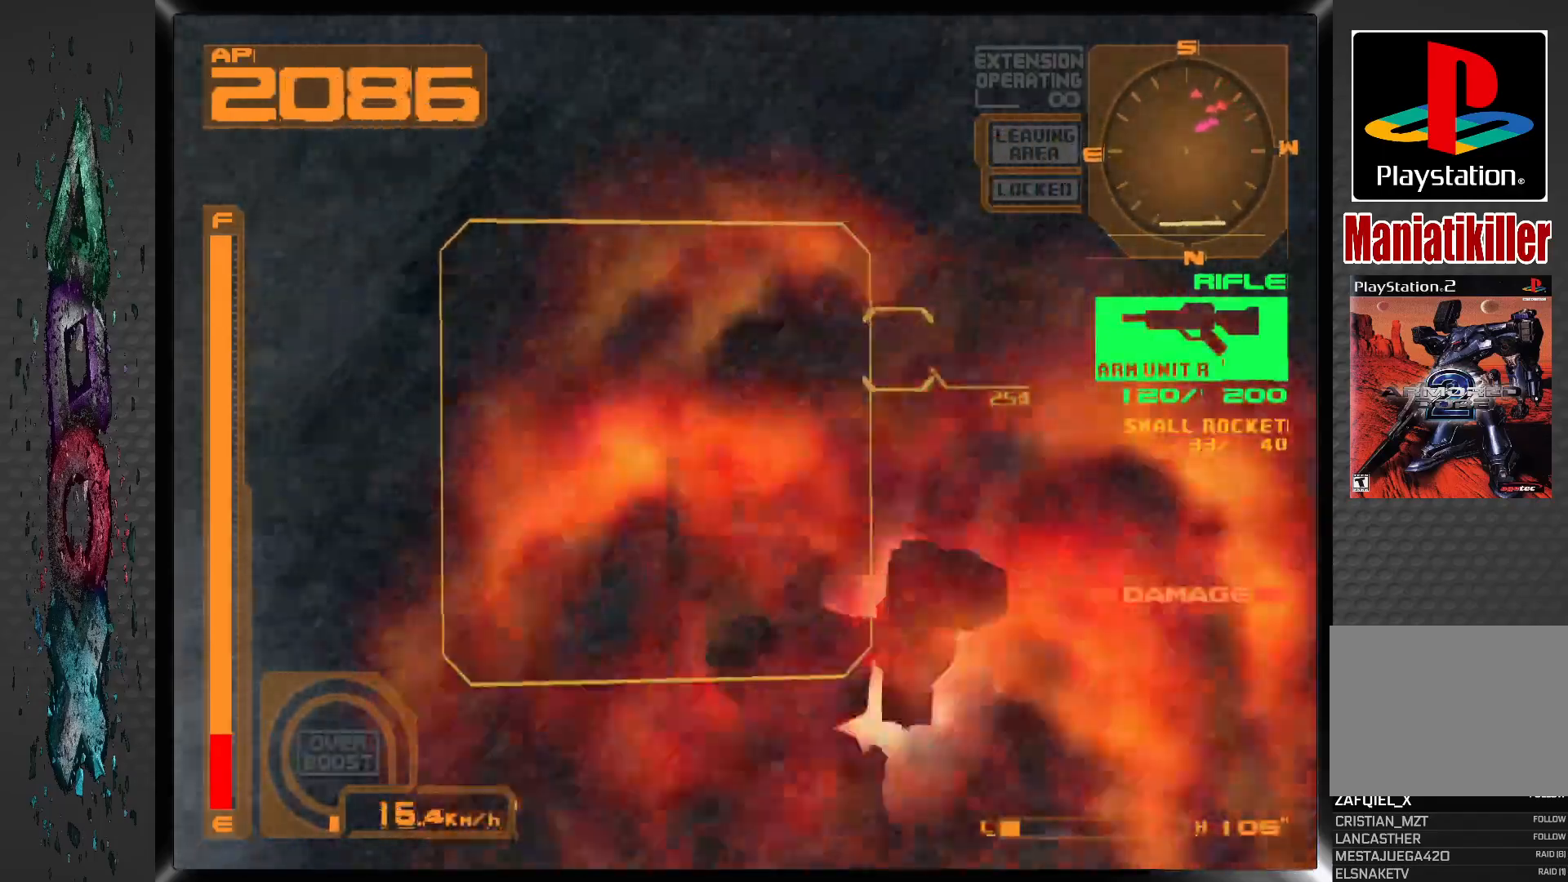
{"buttons": ["CROSS", "R1", "DPAD_DOWN", "DPAD_RIGHT"], "left_stick": "center", "right_stick": "center", "events": [[150, "CROSS", "down"]]}